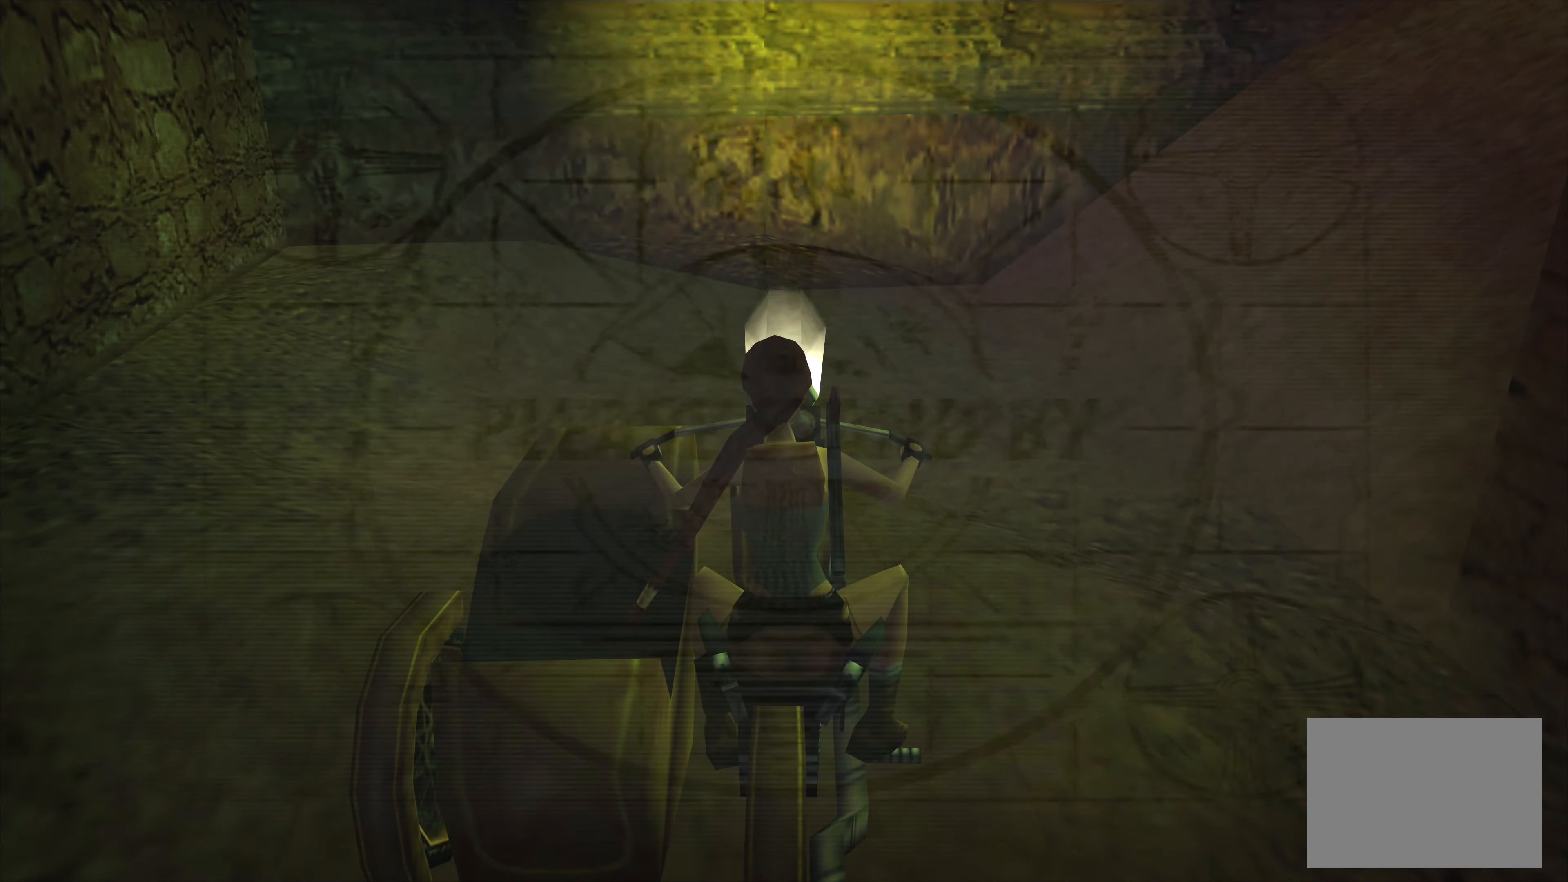
Gameplay with a controller (PlayStation layout); each line is a JSON object with the inputs held at the frame after it. "events" lists button and stick changes between this image and that frame as [ms after this image, input, new state], when the widget could be followed in between. Not read: L2 L3 R3 right_stick.
{"buttons": [], "left_stick": "up-right", "events": []}
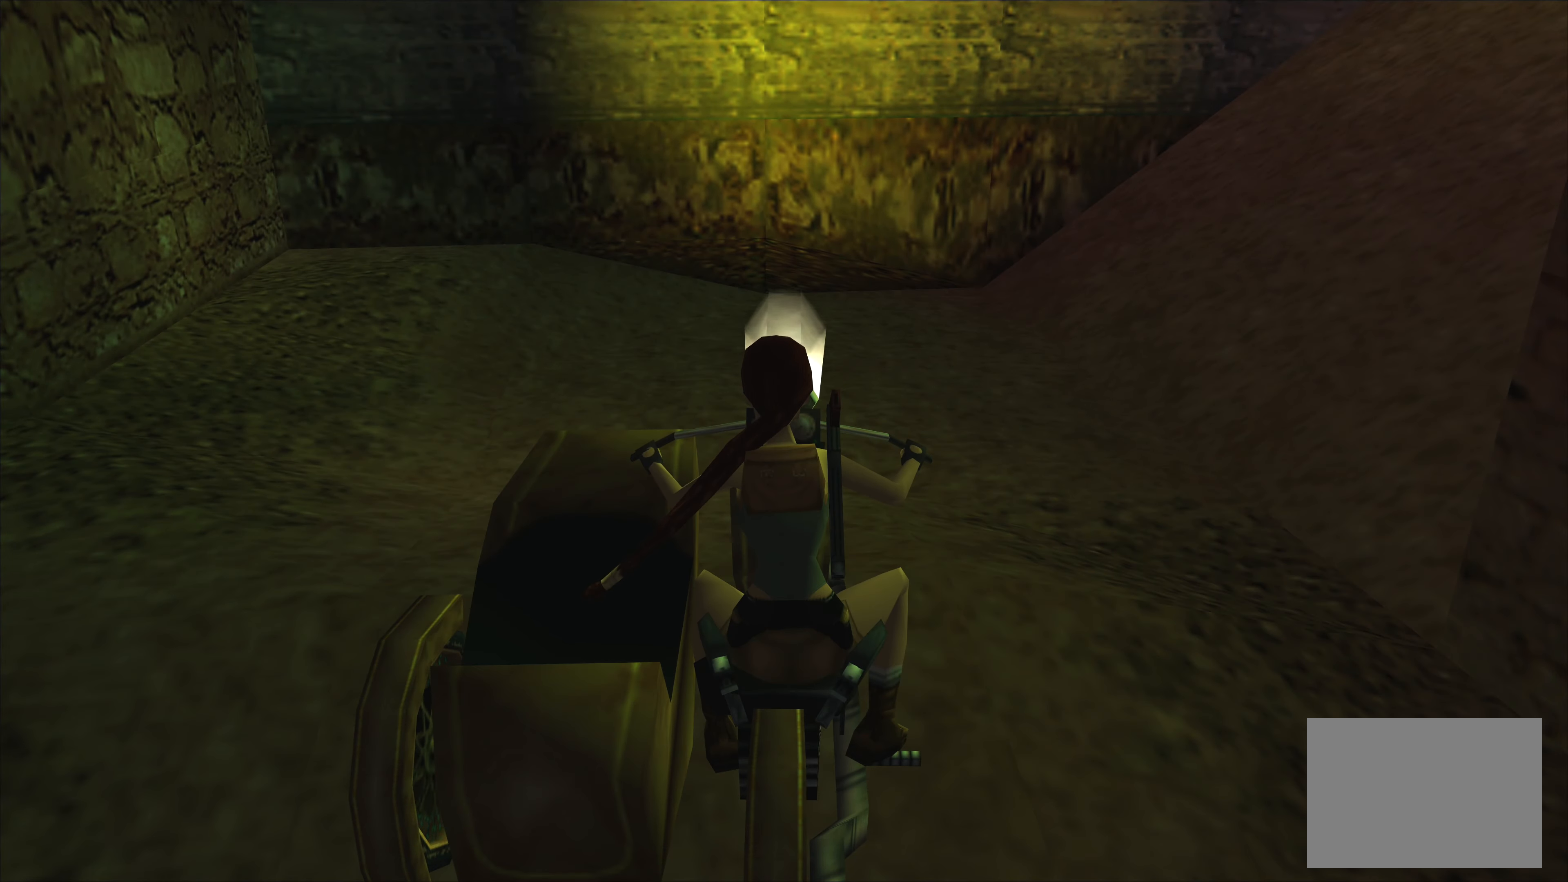
{"buttons": ["CROSS"], "left_stick": "center", "events": [[100, "left_stick", "center"], [184, "CROSS", "down"]]}
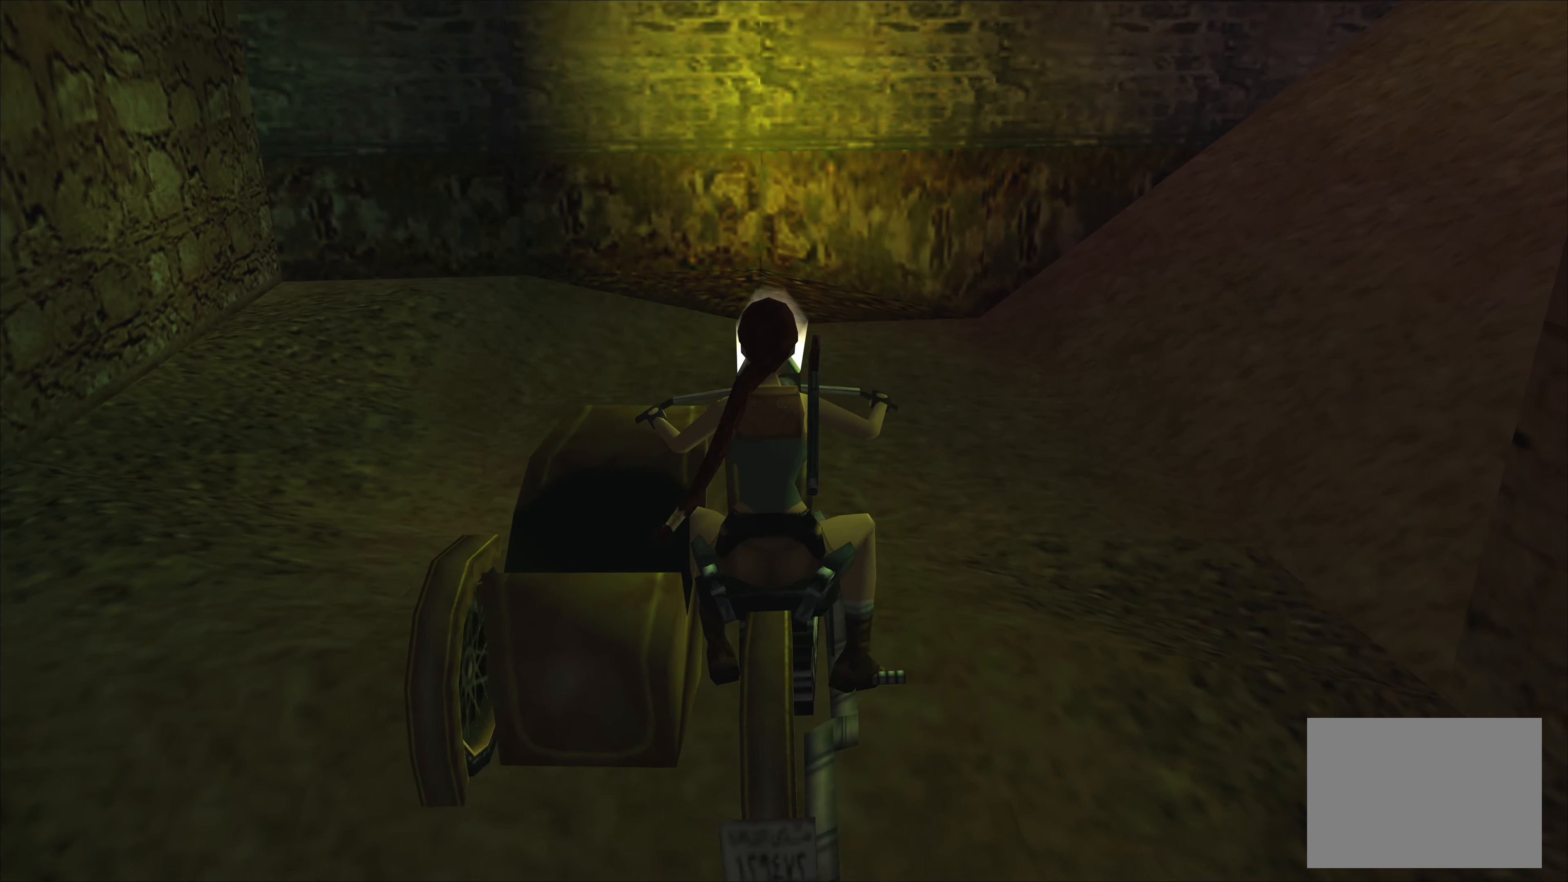
{"buttons": [], "left_stick": "right", "events": [[100, "CROSS", "up"], [100, "left_stick", "right"]]}
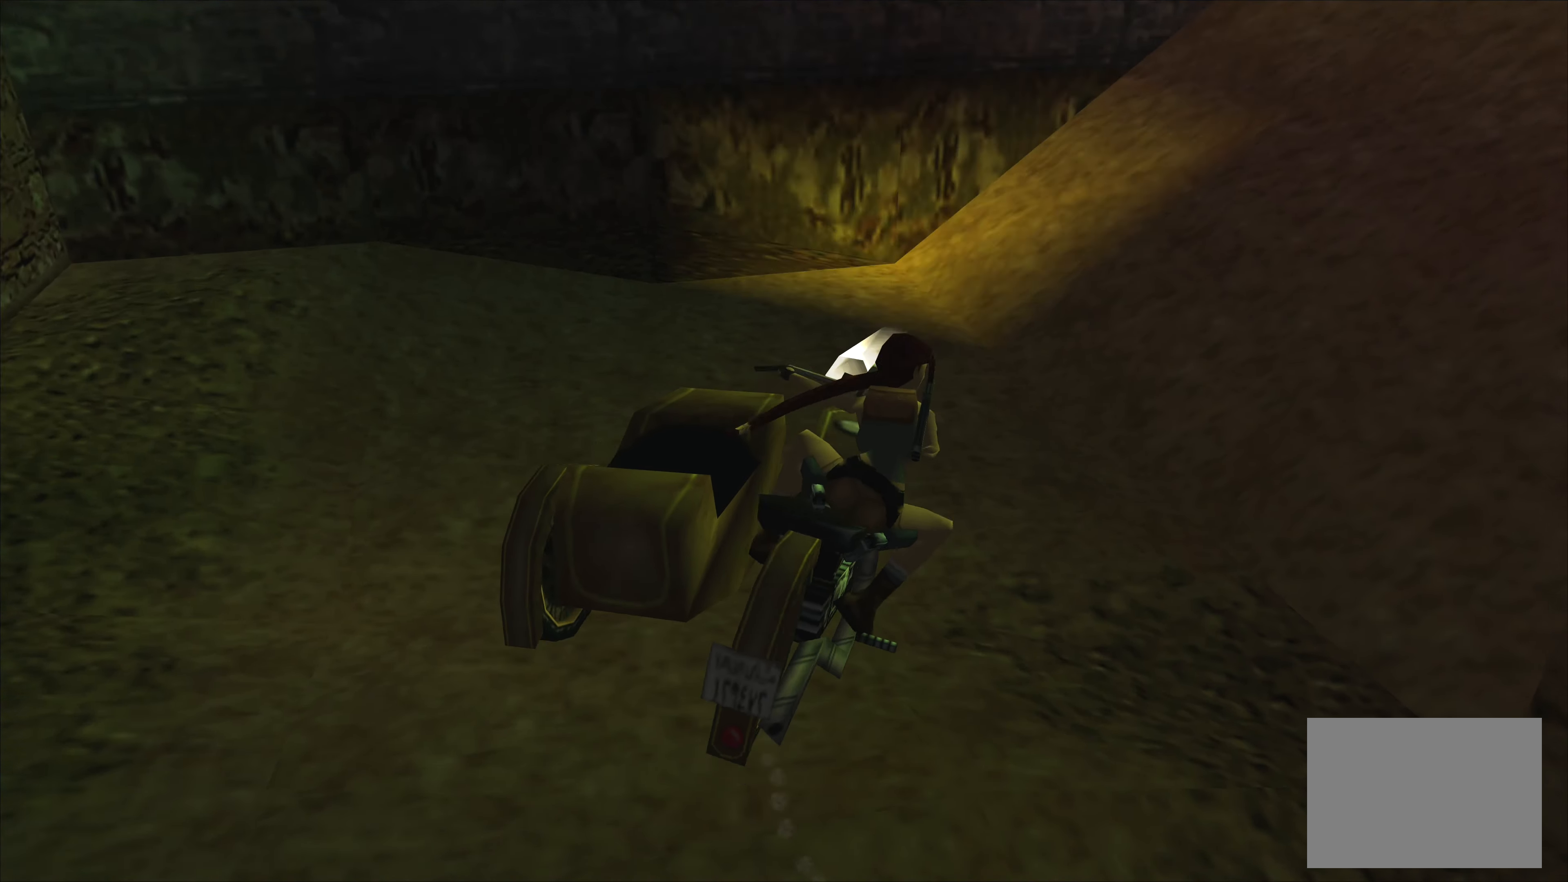
{"buttons": [], "left_stick": "center", "events": [[134, "left_stick", "center"]]}
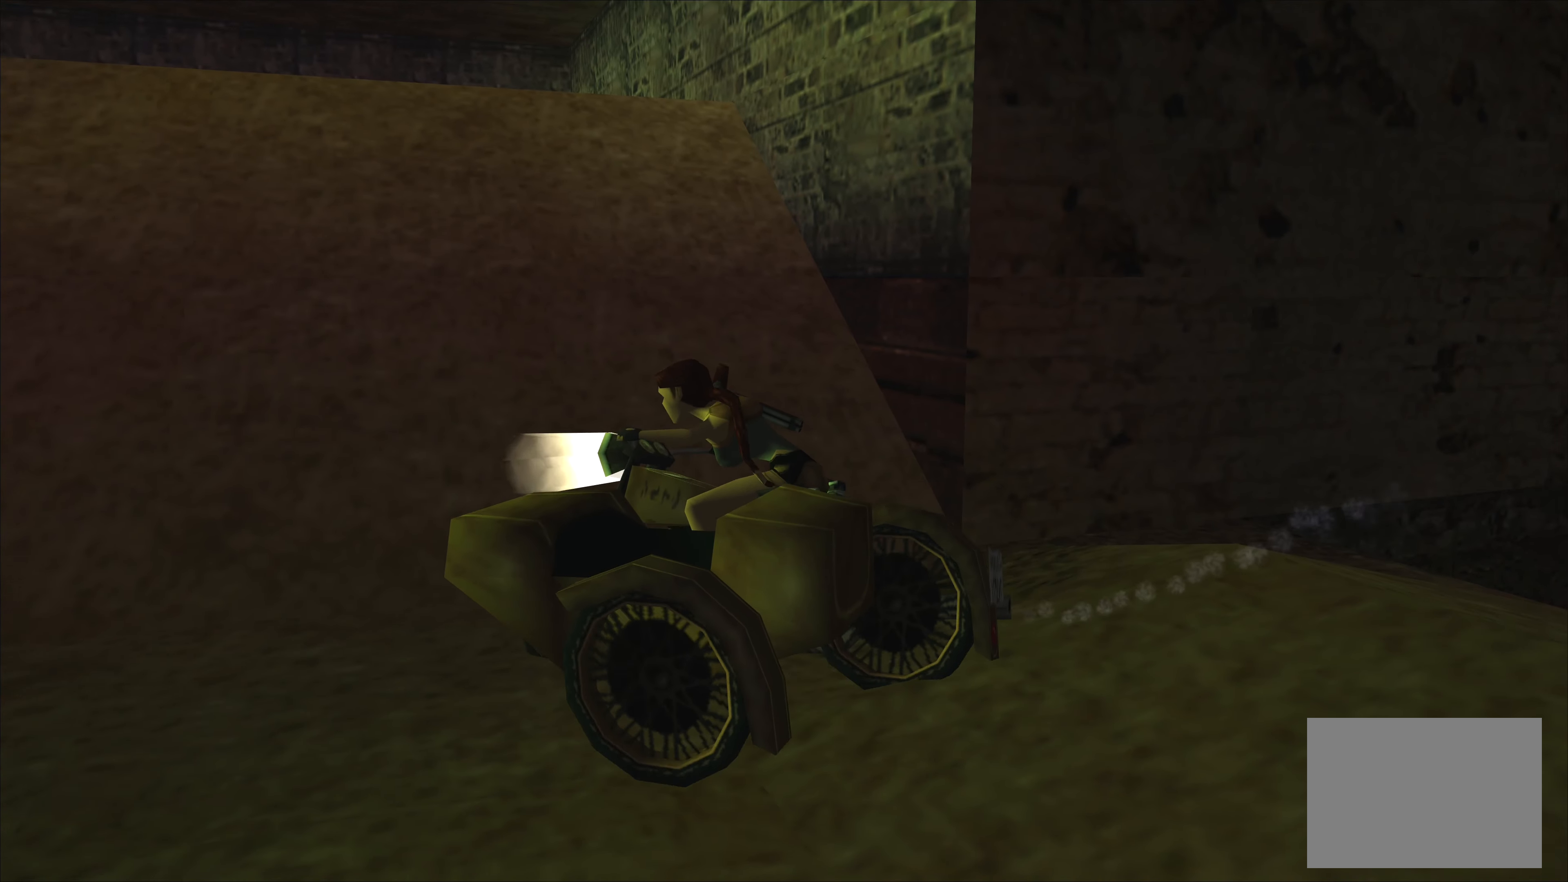
{"buttons": [], "left_stick": "right", "events": [[334, "left_stick", "right"]]}
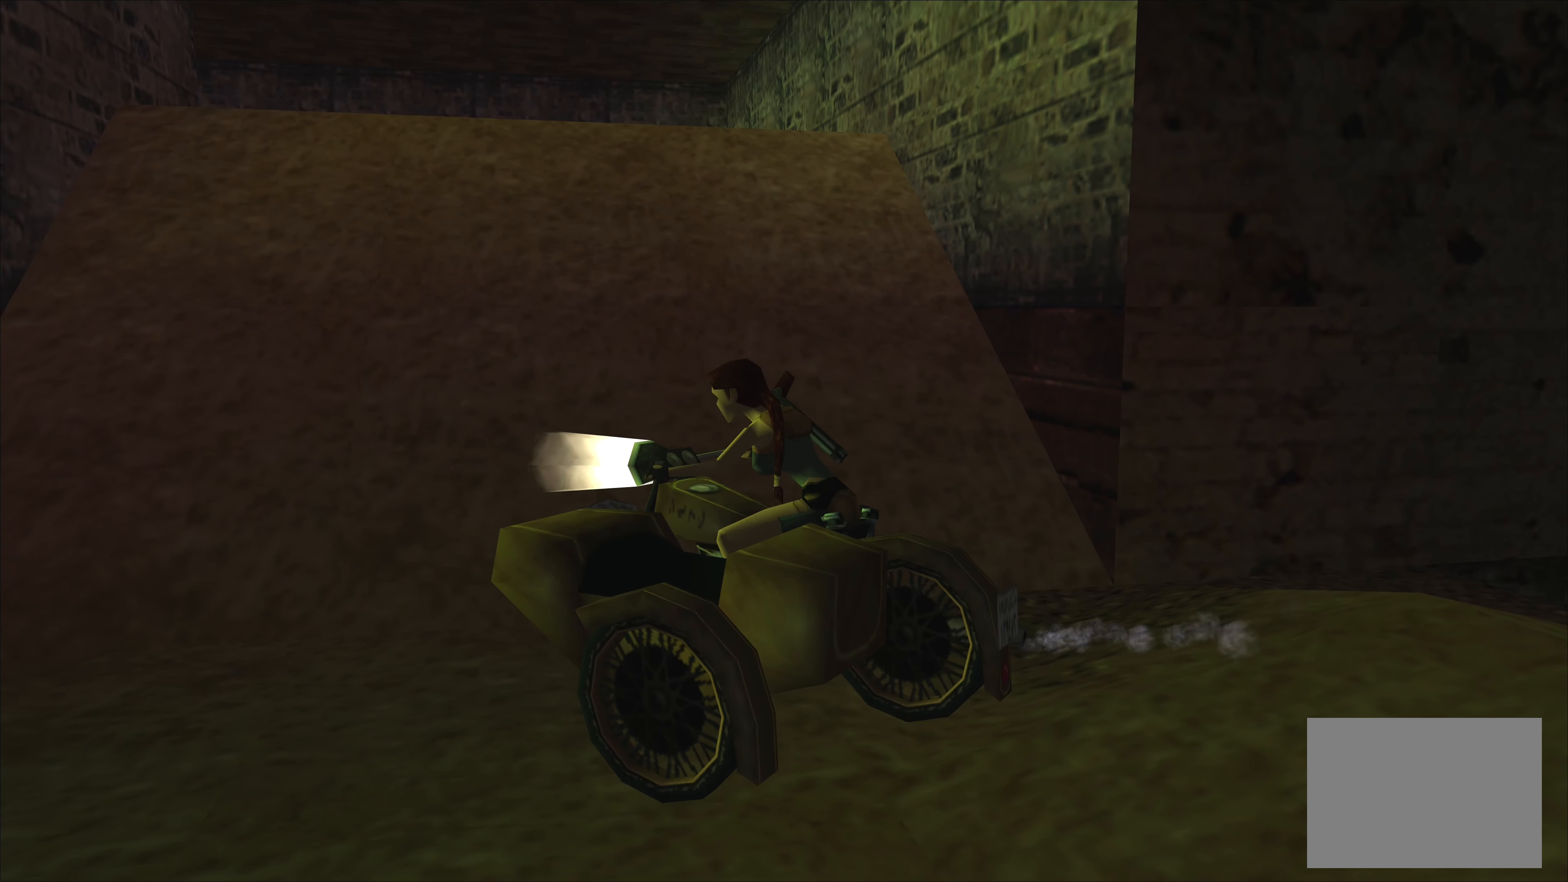
{"buttons": ["CIRCLE"], "left_stick": "down-right", "events": [[300, "left_stick", "down-right"], [434, "CIRCLE", "down"]]}
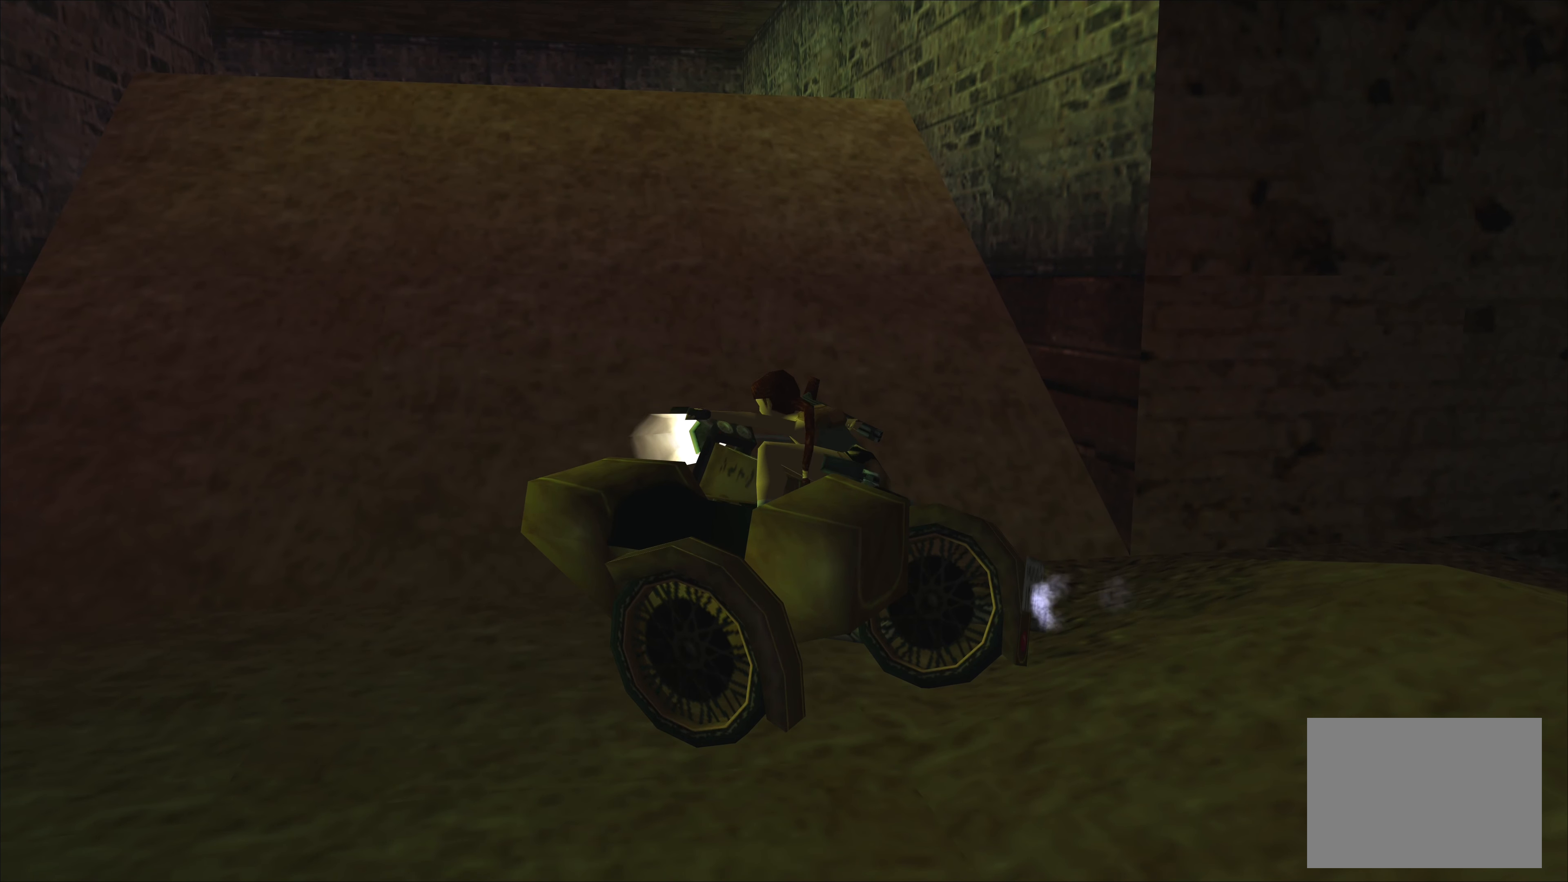
{"buttons": ["CROSS"], "left_stick": "down-right", "events": [[284, "CIRCLE", "up"], [484, "CROSS", "down"]]}
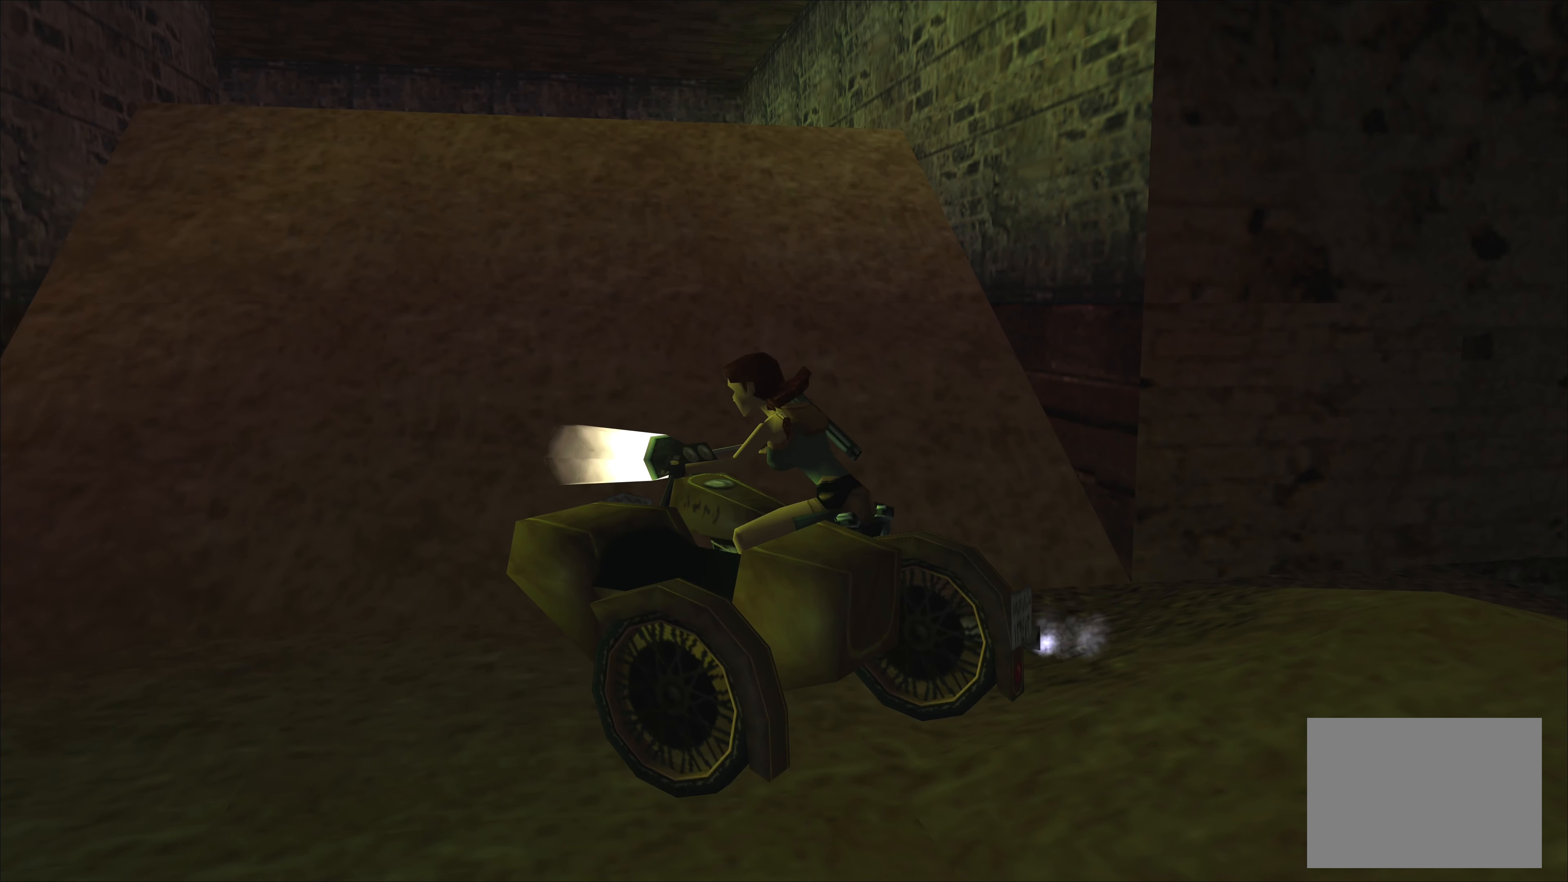
{"buttons": ["CROSS"], "left_stick": "up-right", "events": [[50, "left_stick", "up-right"]]}
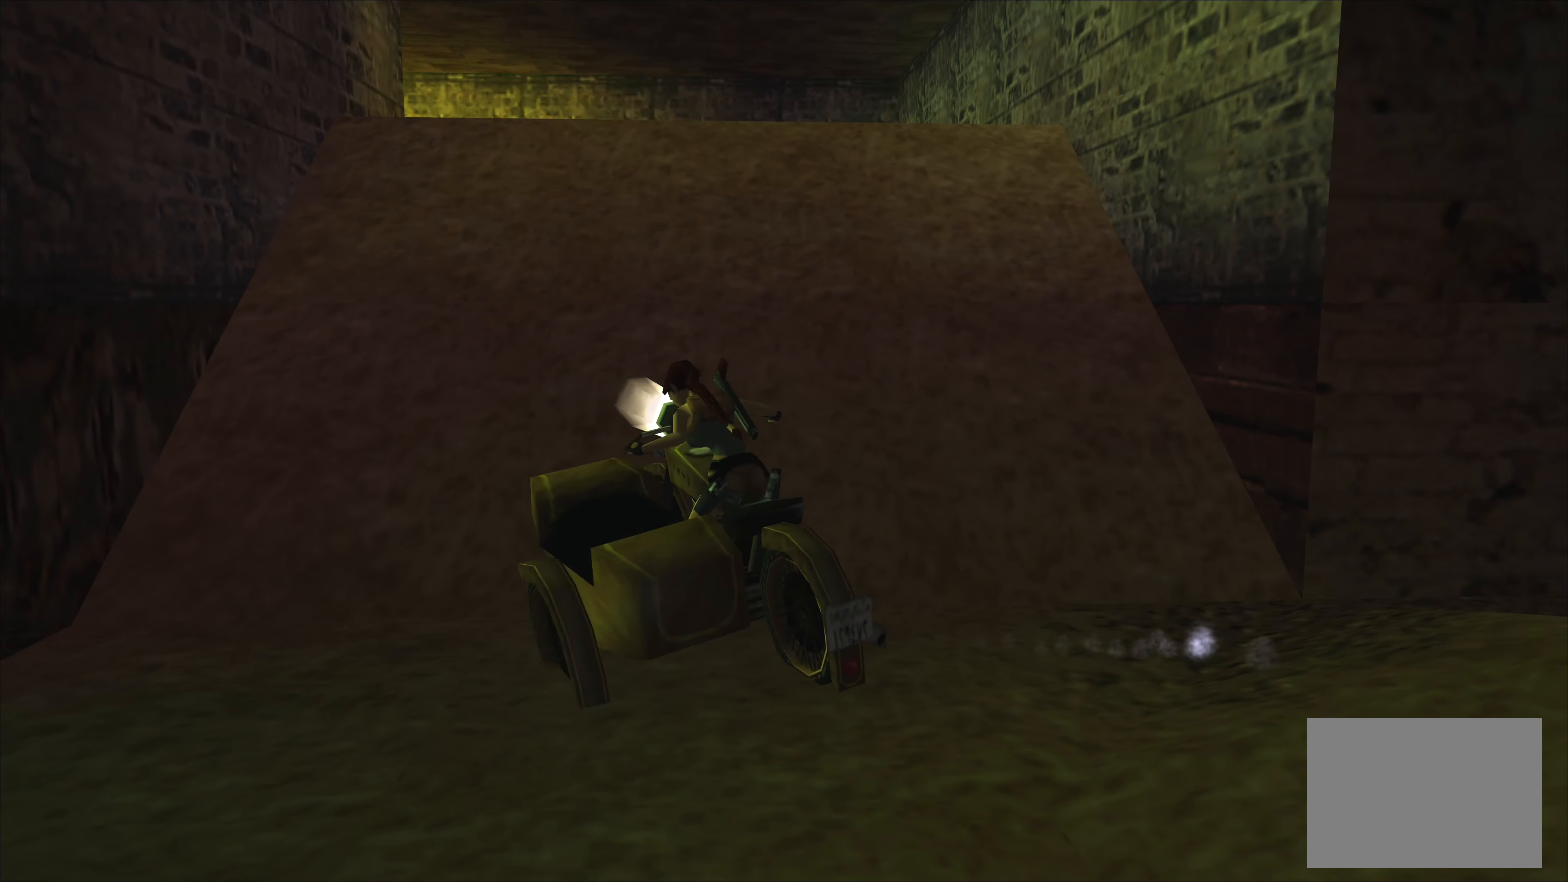
{"buttons": ["CROSS"], "left_stick": "center", "events": [[66, "left_stick", "center"]]}
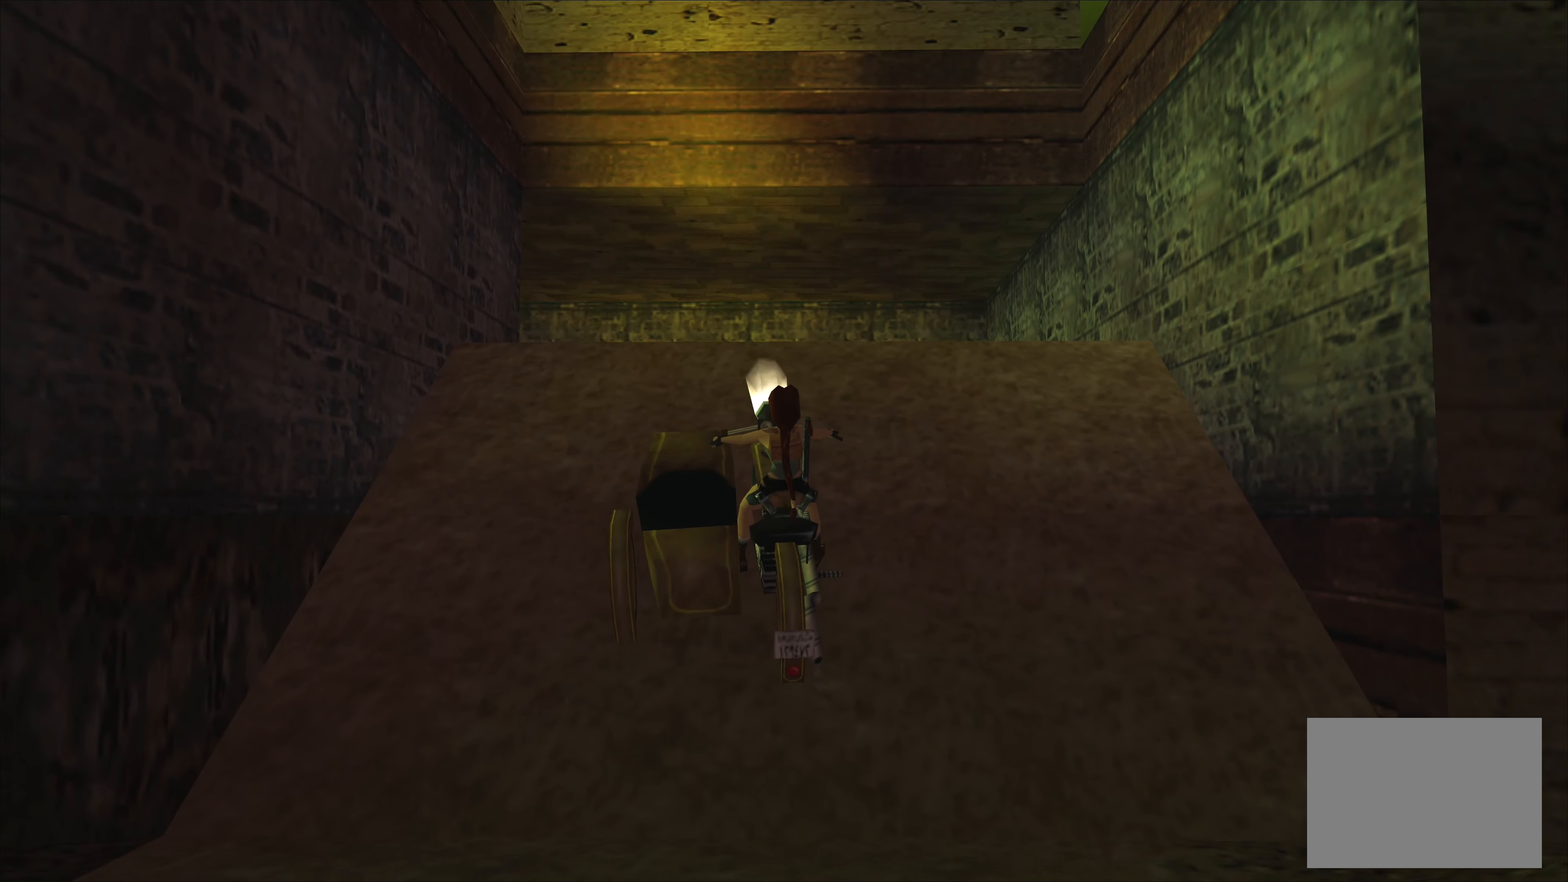
{"buttons": ["CROSS"], "left_stick": "center", "events": []}
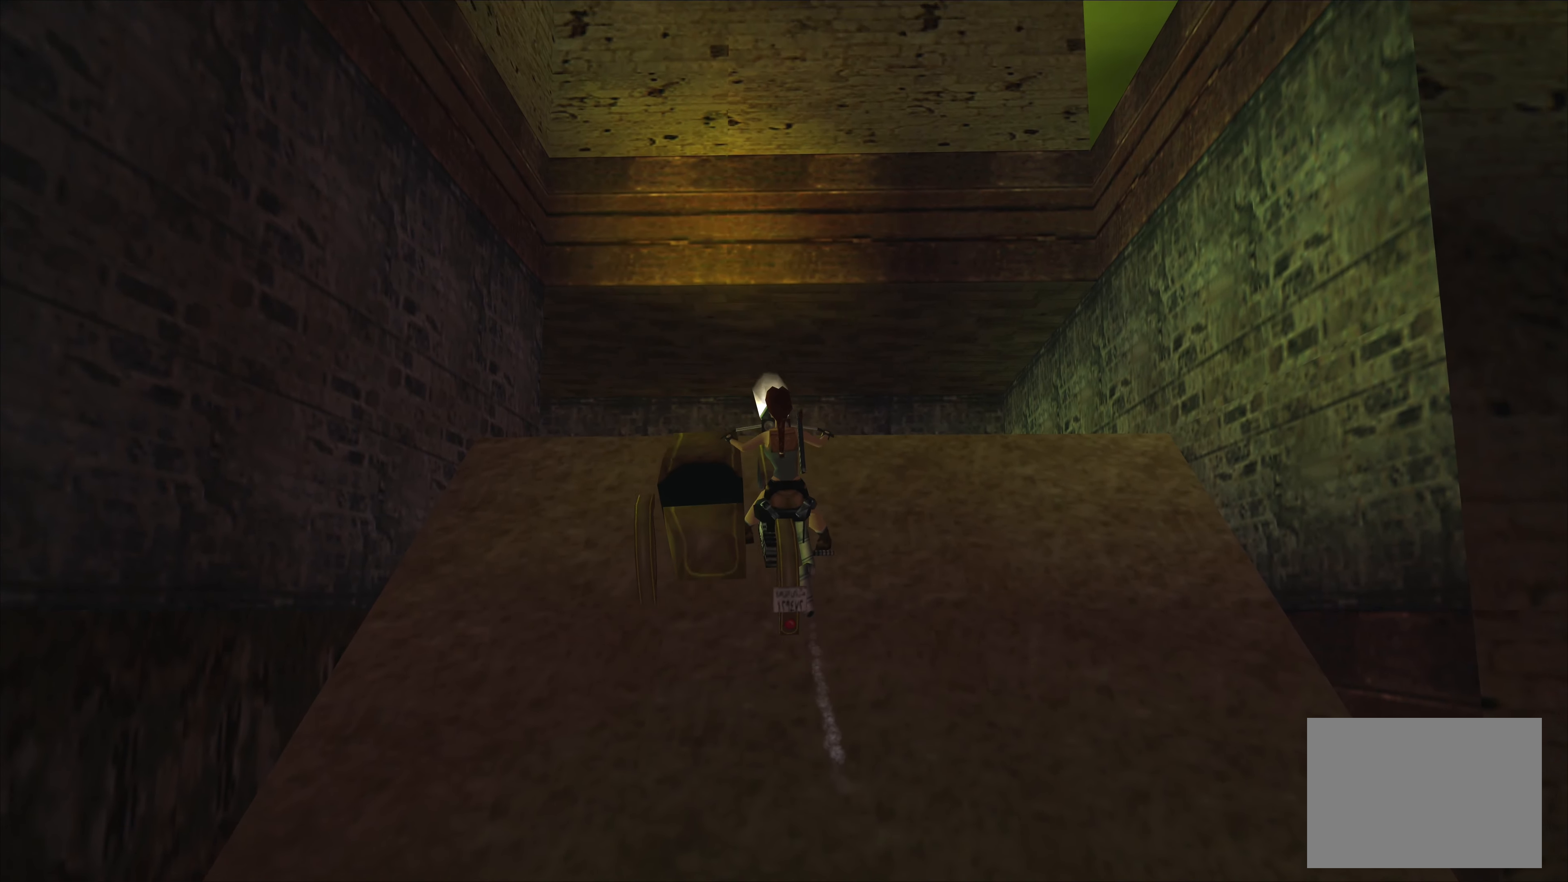
{"buttons": ["CROSS"], "left_stick": "center", "events": []}
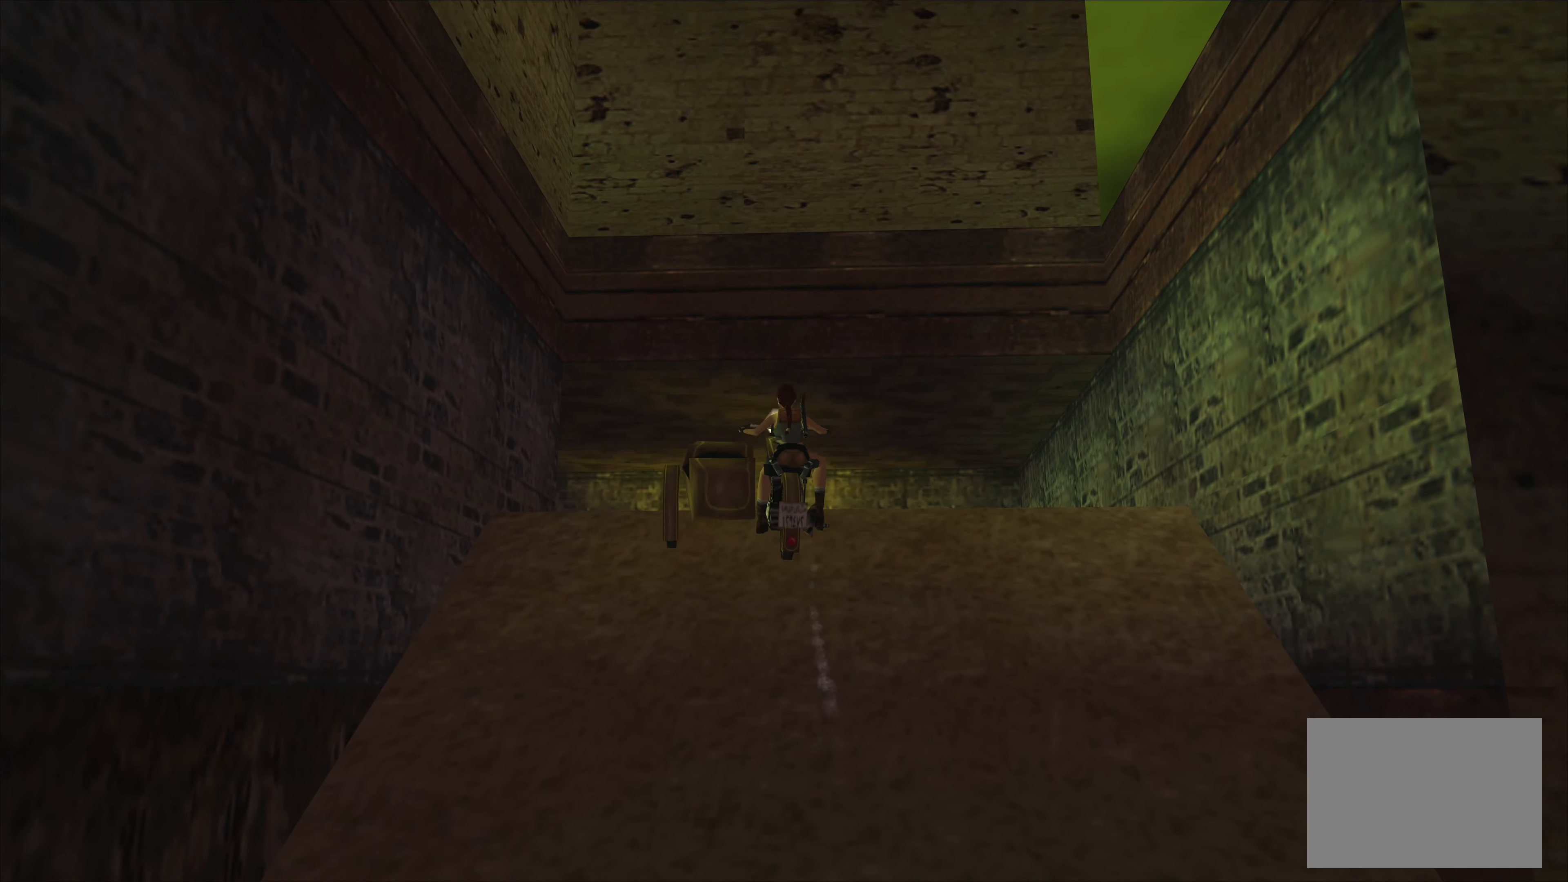
{"buttons": [], "left_stick": "center", "events": [[500, "CROSS", "up"]]}
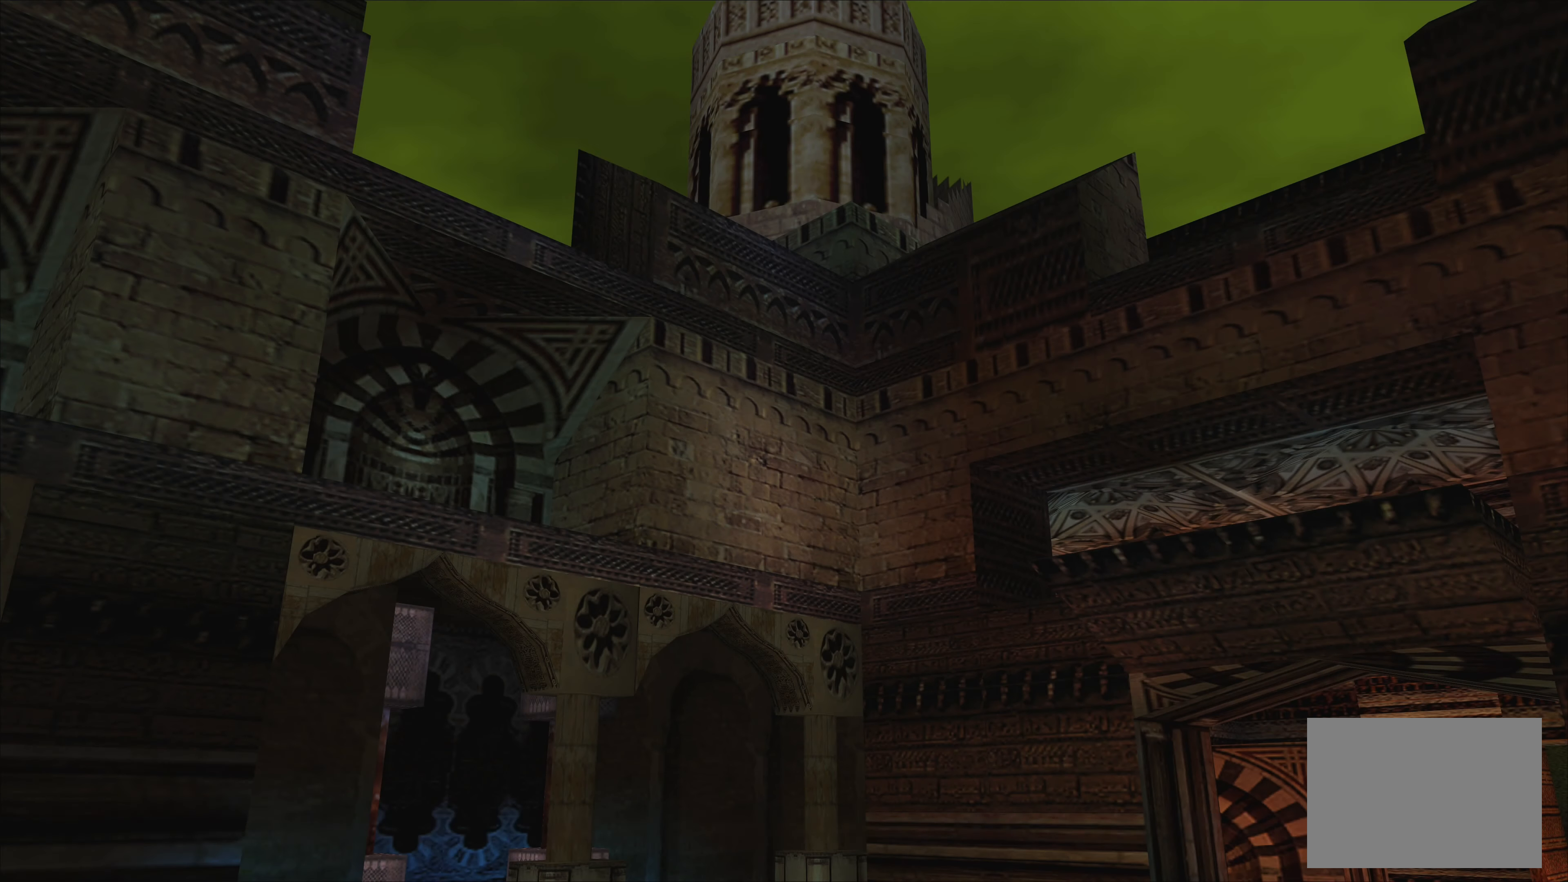
{"buttons": [], "left_stick": "center", "events": []}
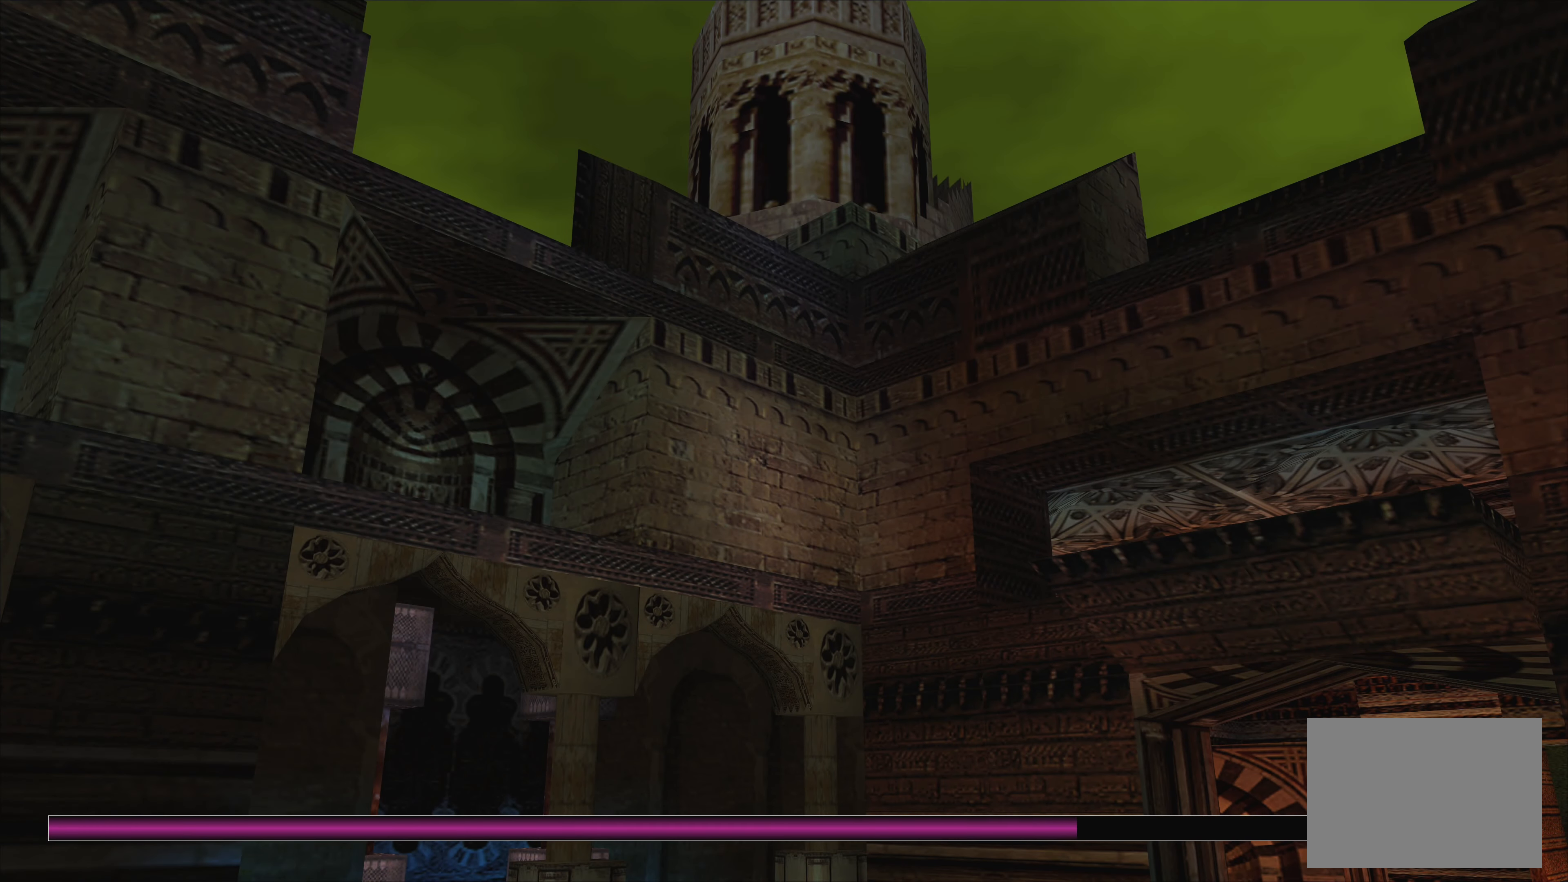
{"buttons": [], "left_stick": "center", "events": []}
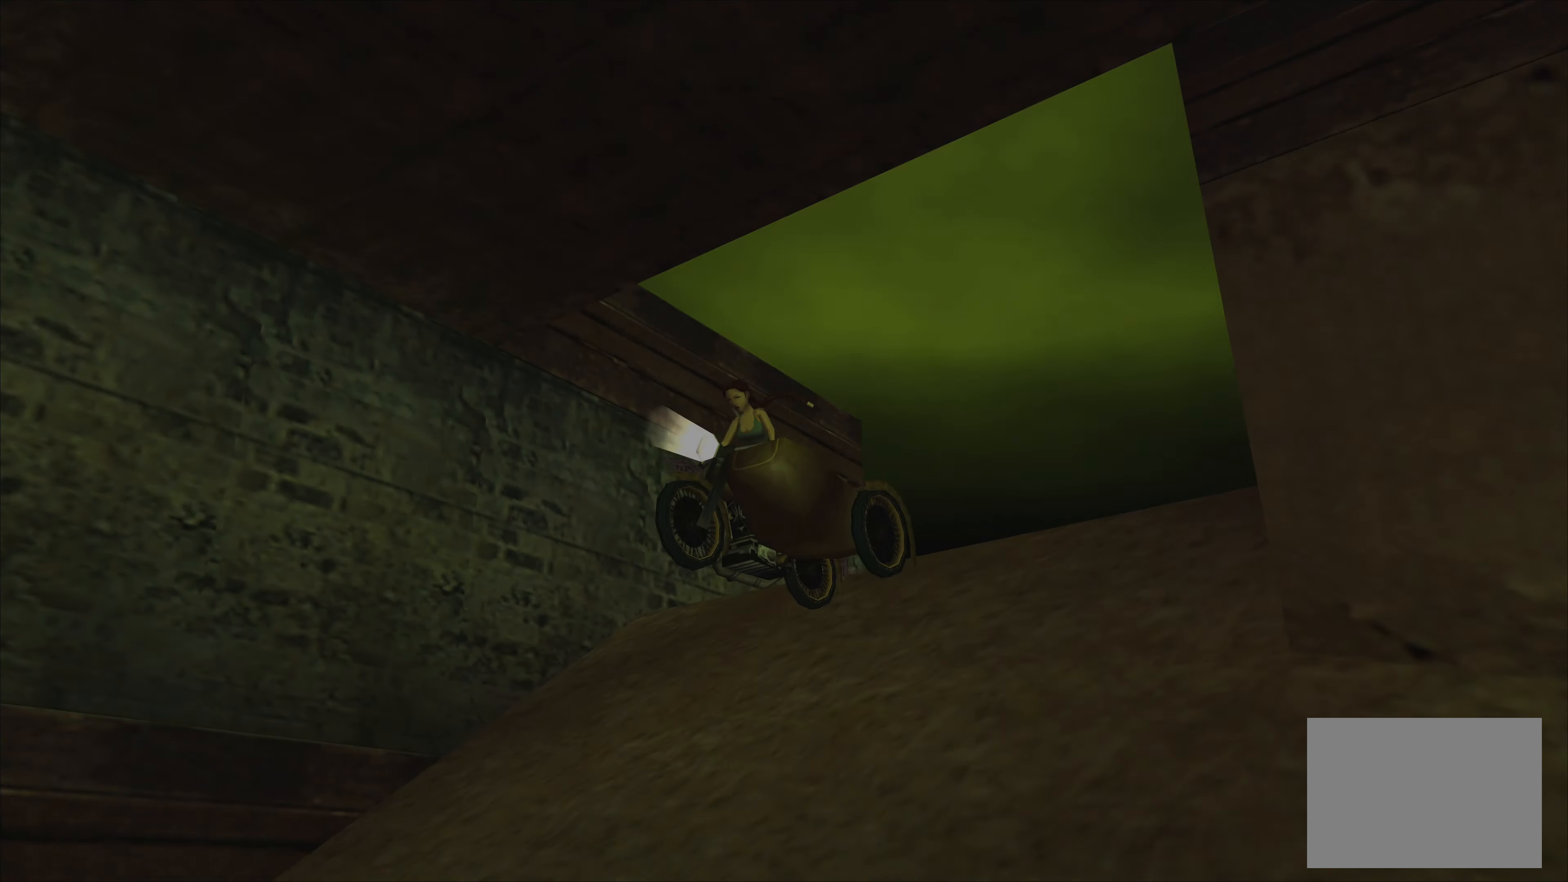
{"buttons": [], "left_stick": "center", "events": []}
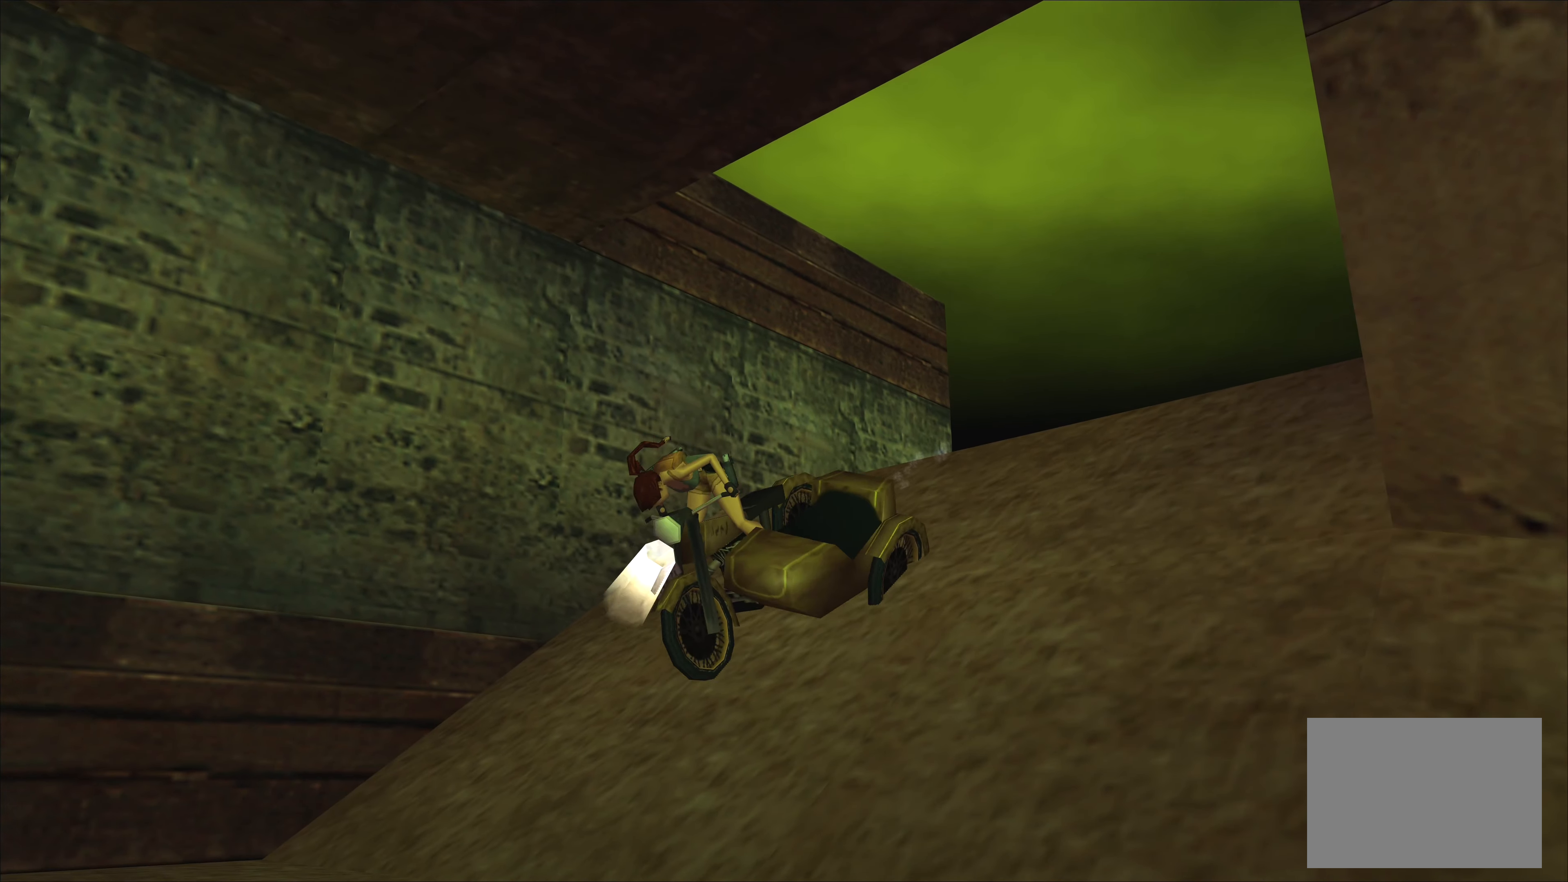
{"buttons": [], "left_stick": "center", "events": []}
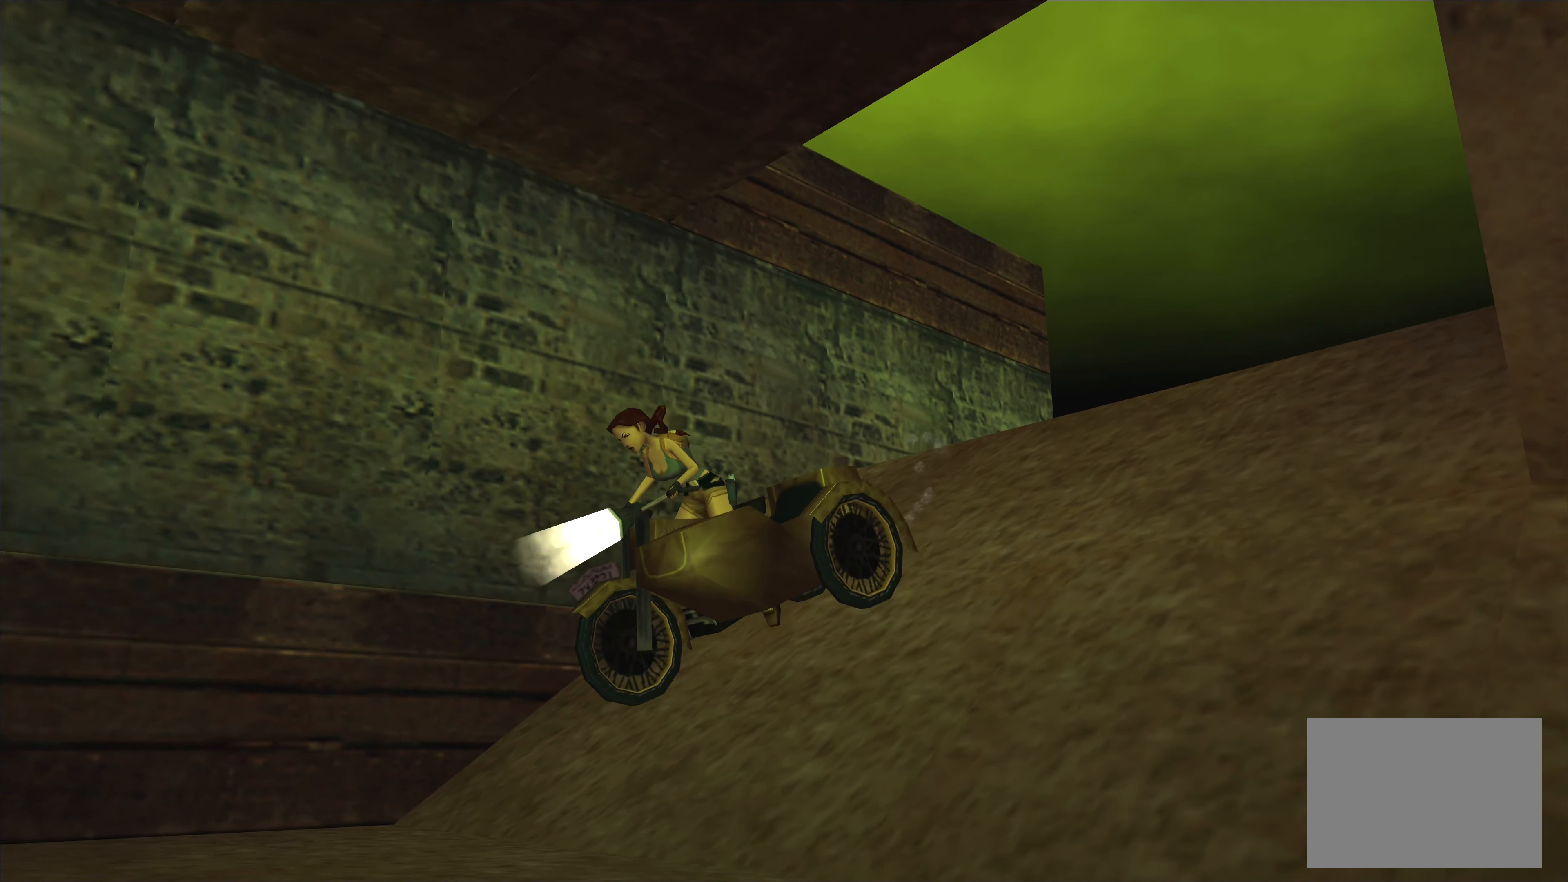
{"buttons": [], "left_stick": "center", "events": []}
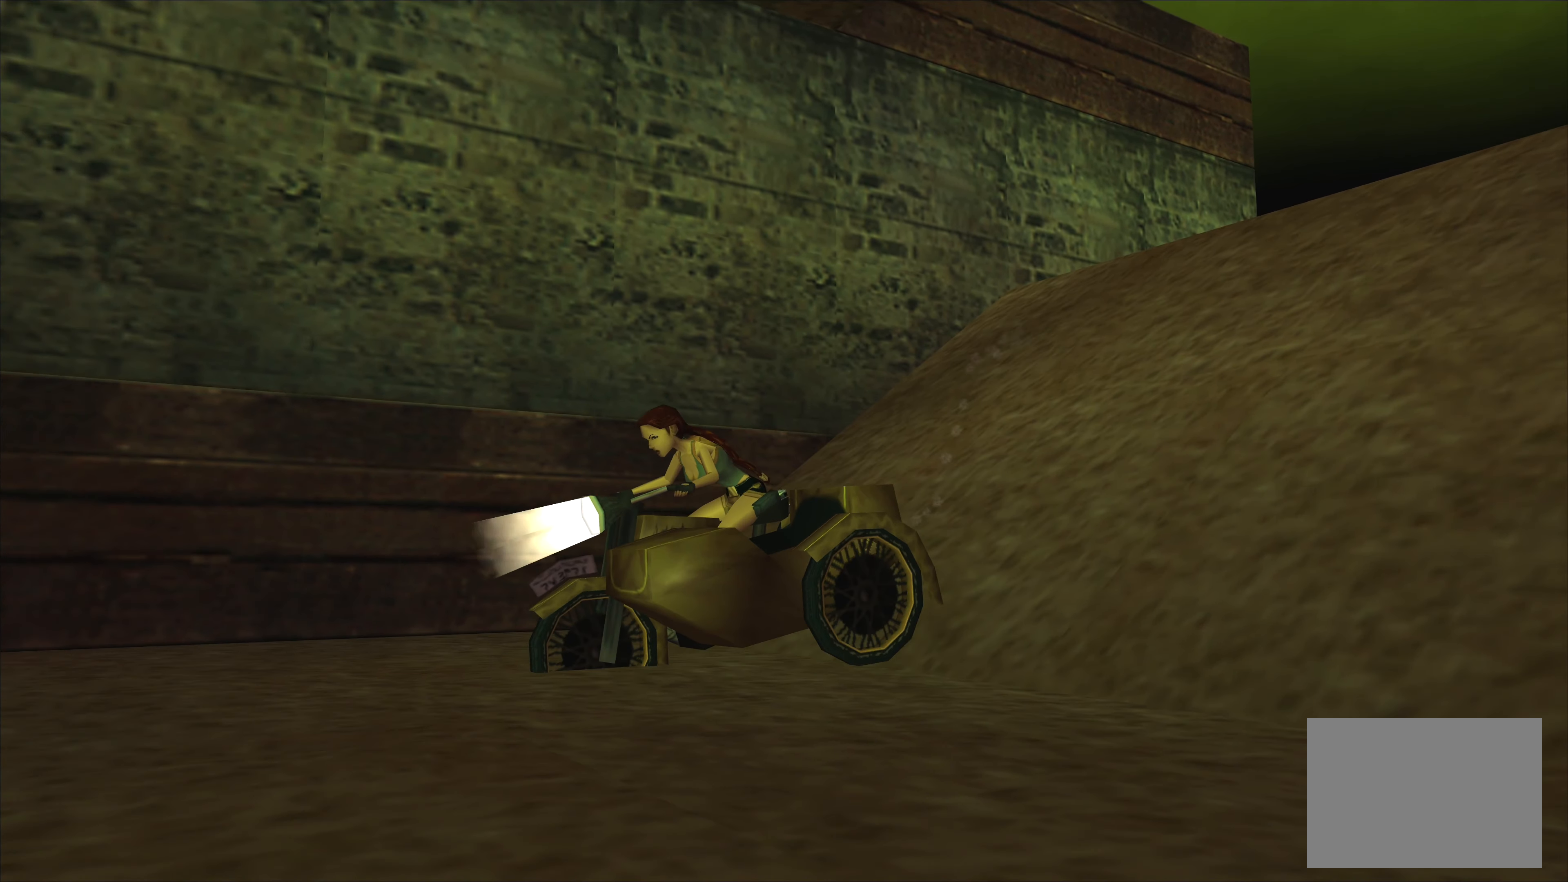
{"buttons": [], "left_stick": "center", "events": []}
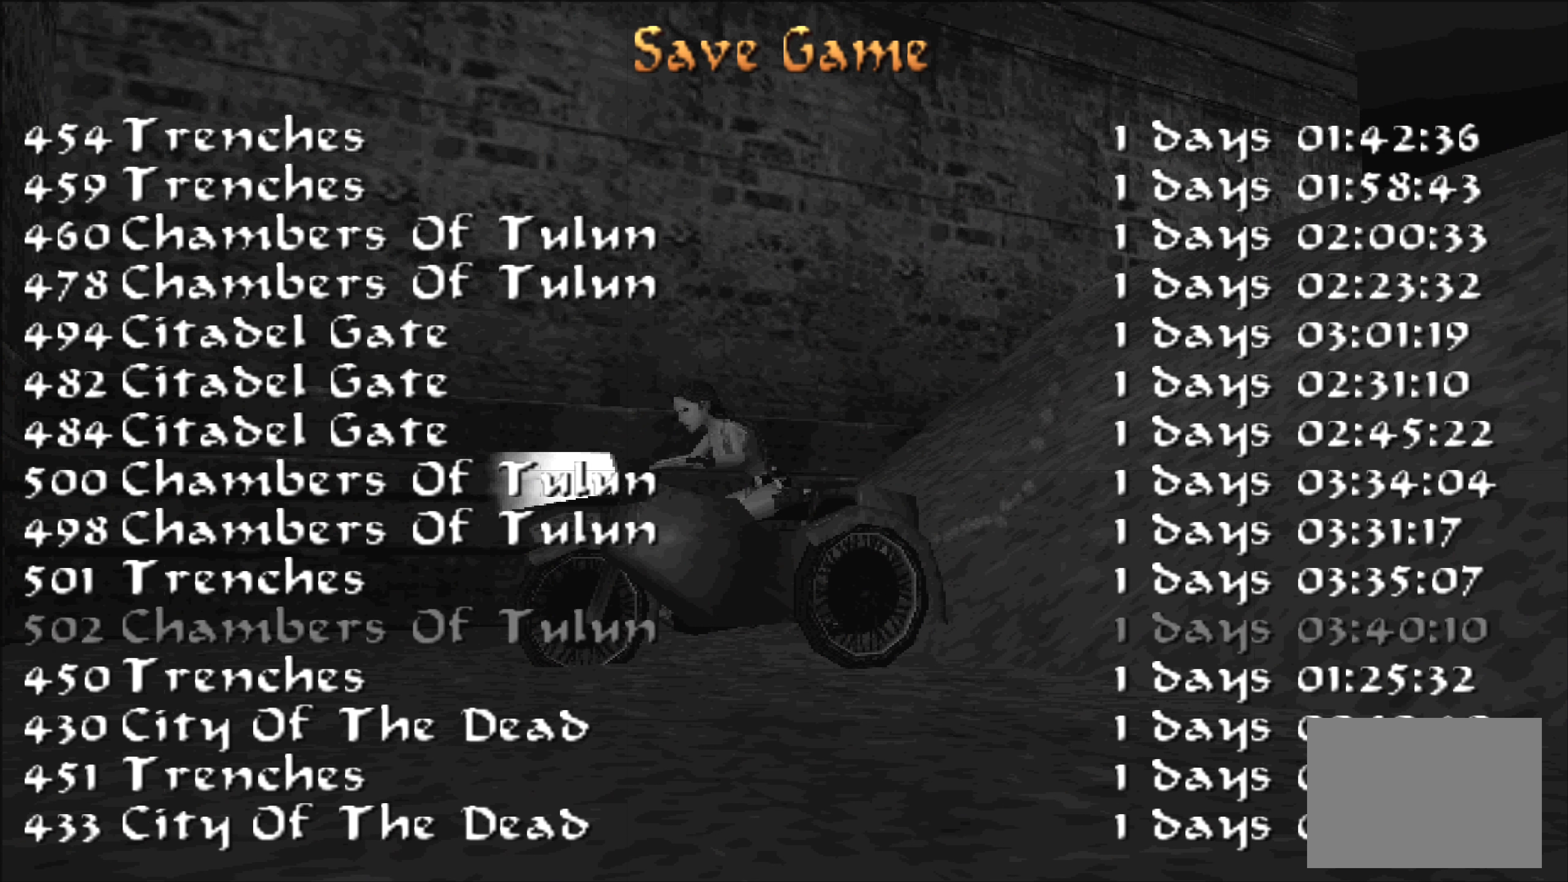
{"buttons": [], "left_stick": "center", "events": []}
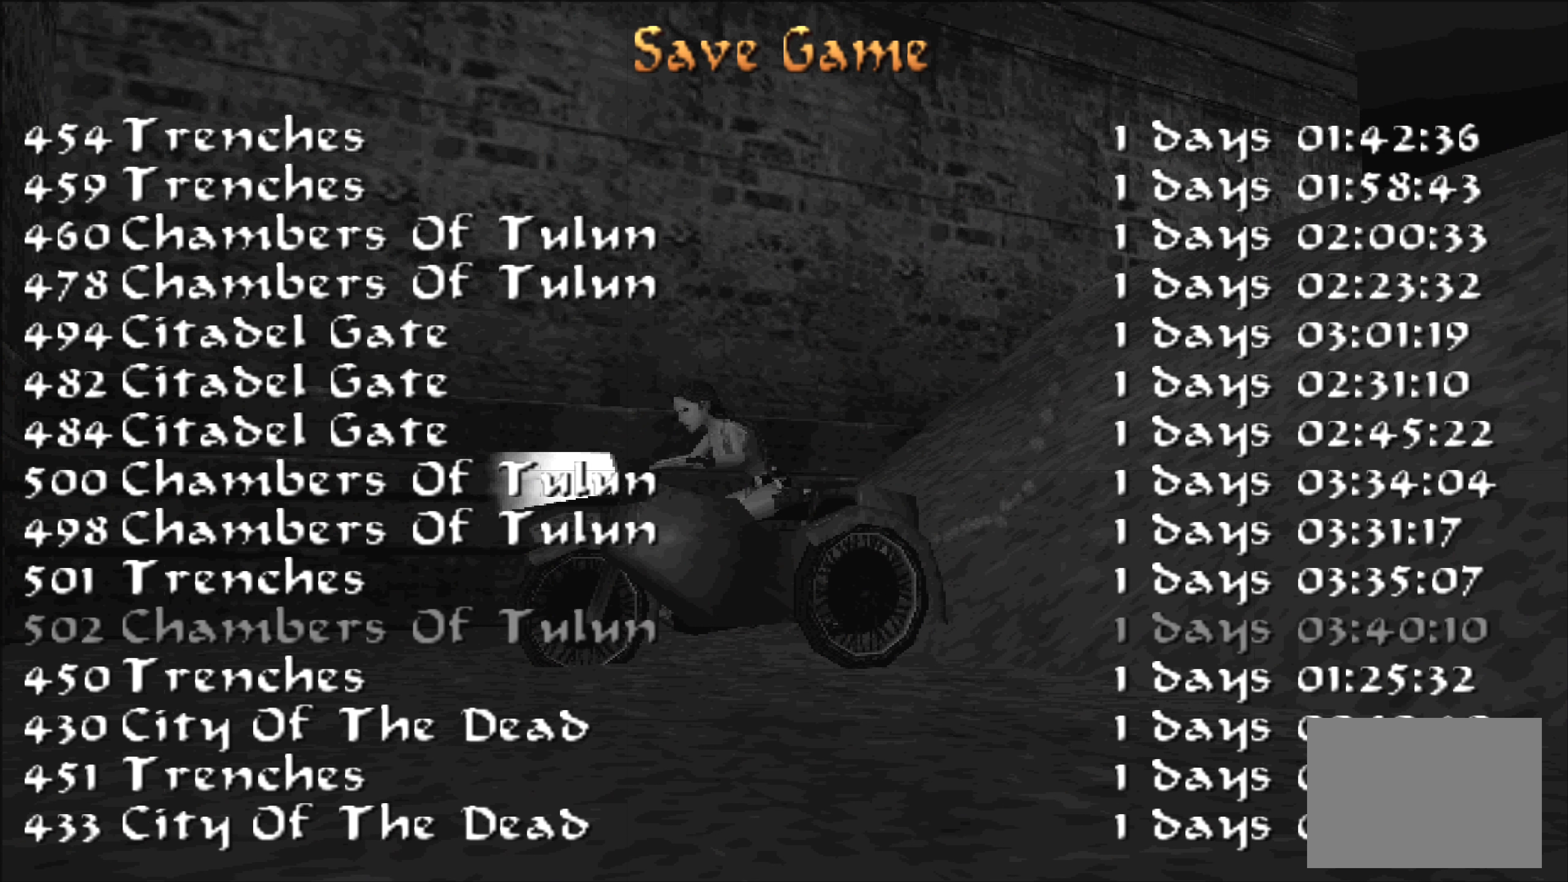
{"buttons": [], "left_stick": "center", "events": []}
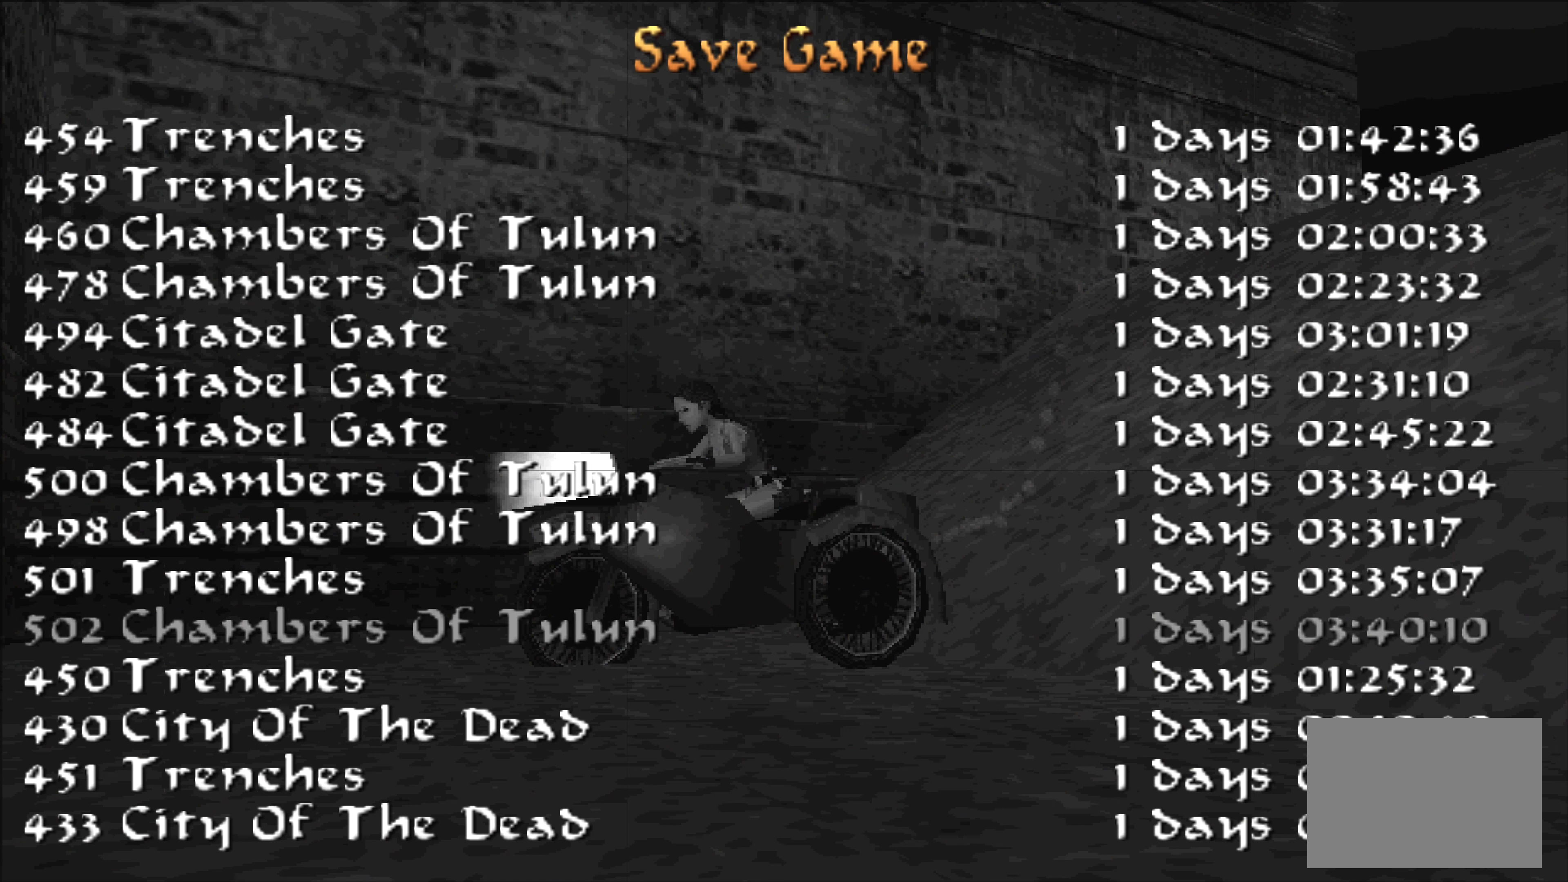
{"buttons": [], "left_stick": "center", "events": [[150, "DPAD_DOWN", "down"], [267, "DPAD_DOWN", "up"]]}
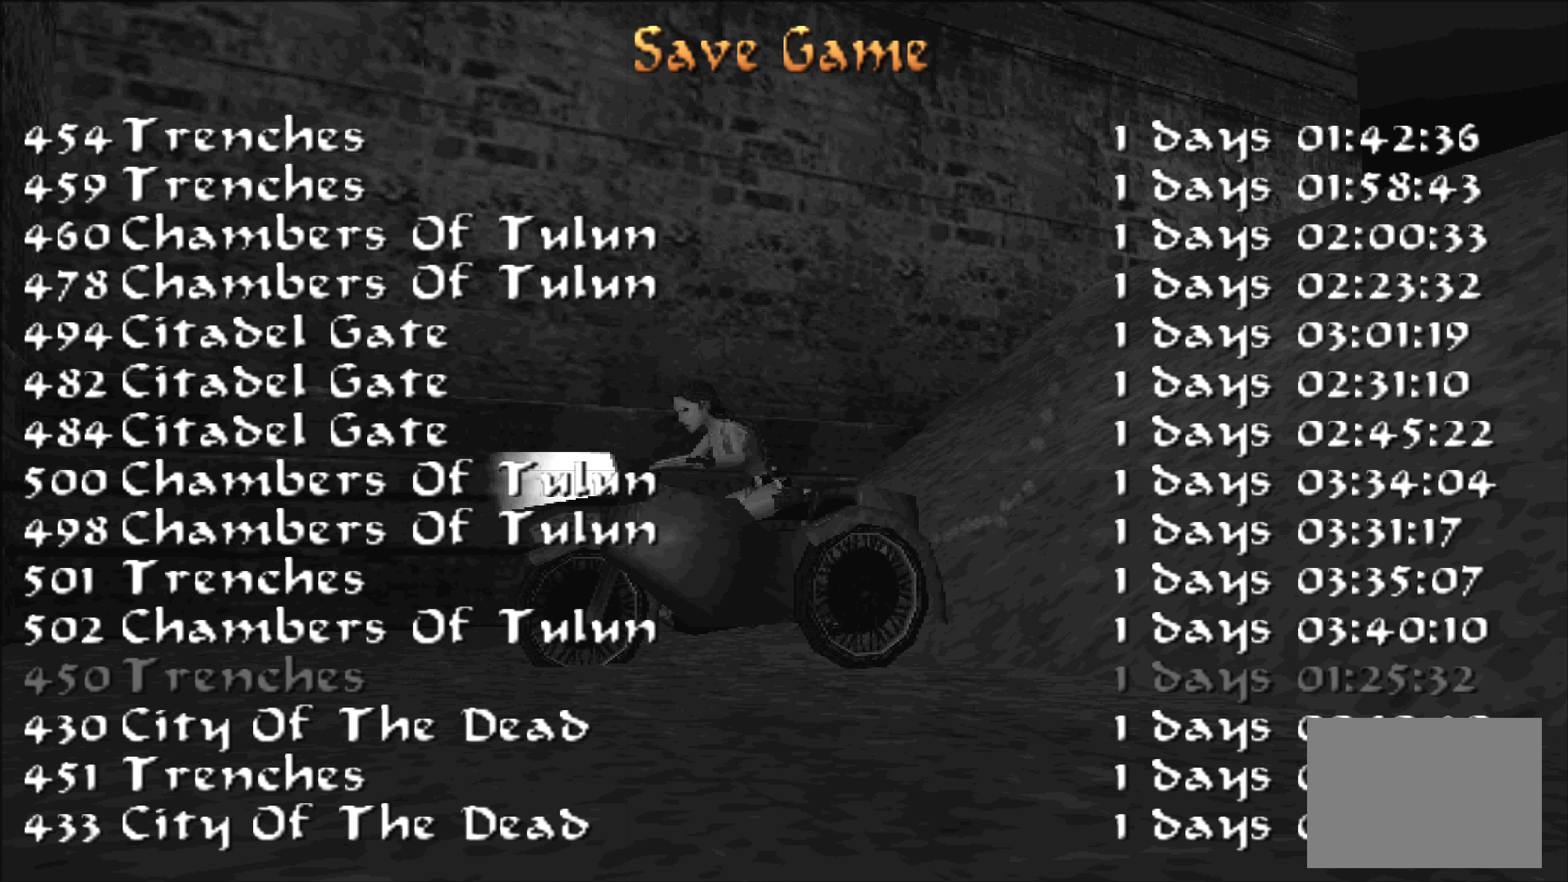
{"buttons": [], "left_stick": "center", "events": [[283, "CROSS", "down"], [400, "CROSS", "up"]]}
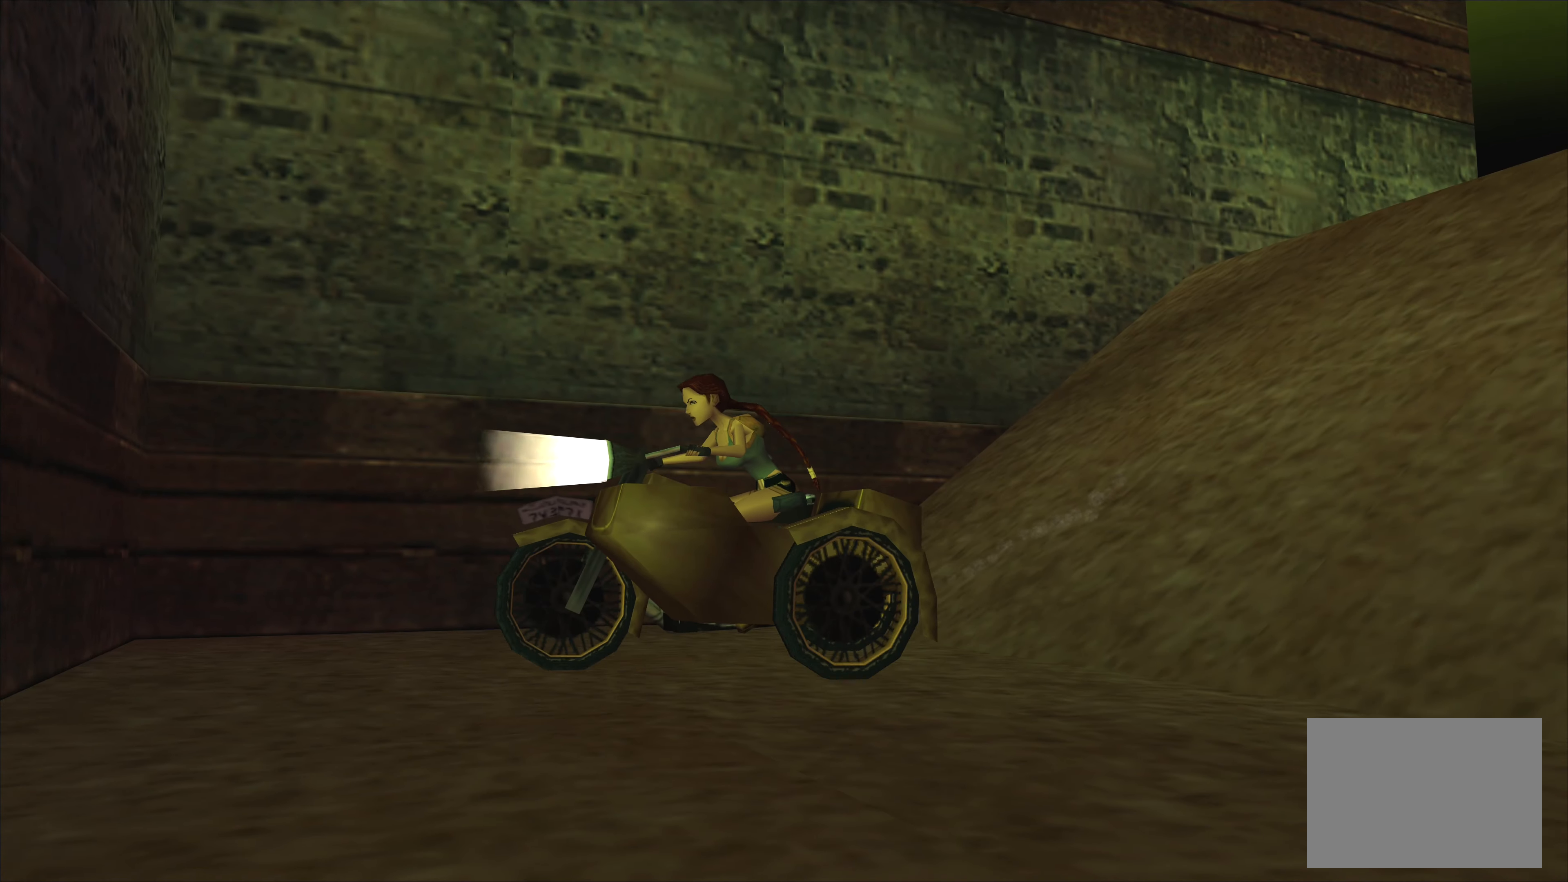
{"buttons": [], "left_stick": "center", "events": []}
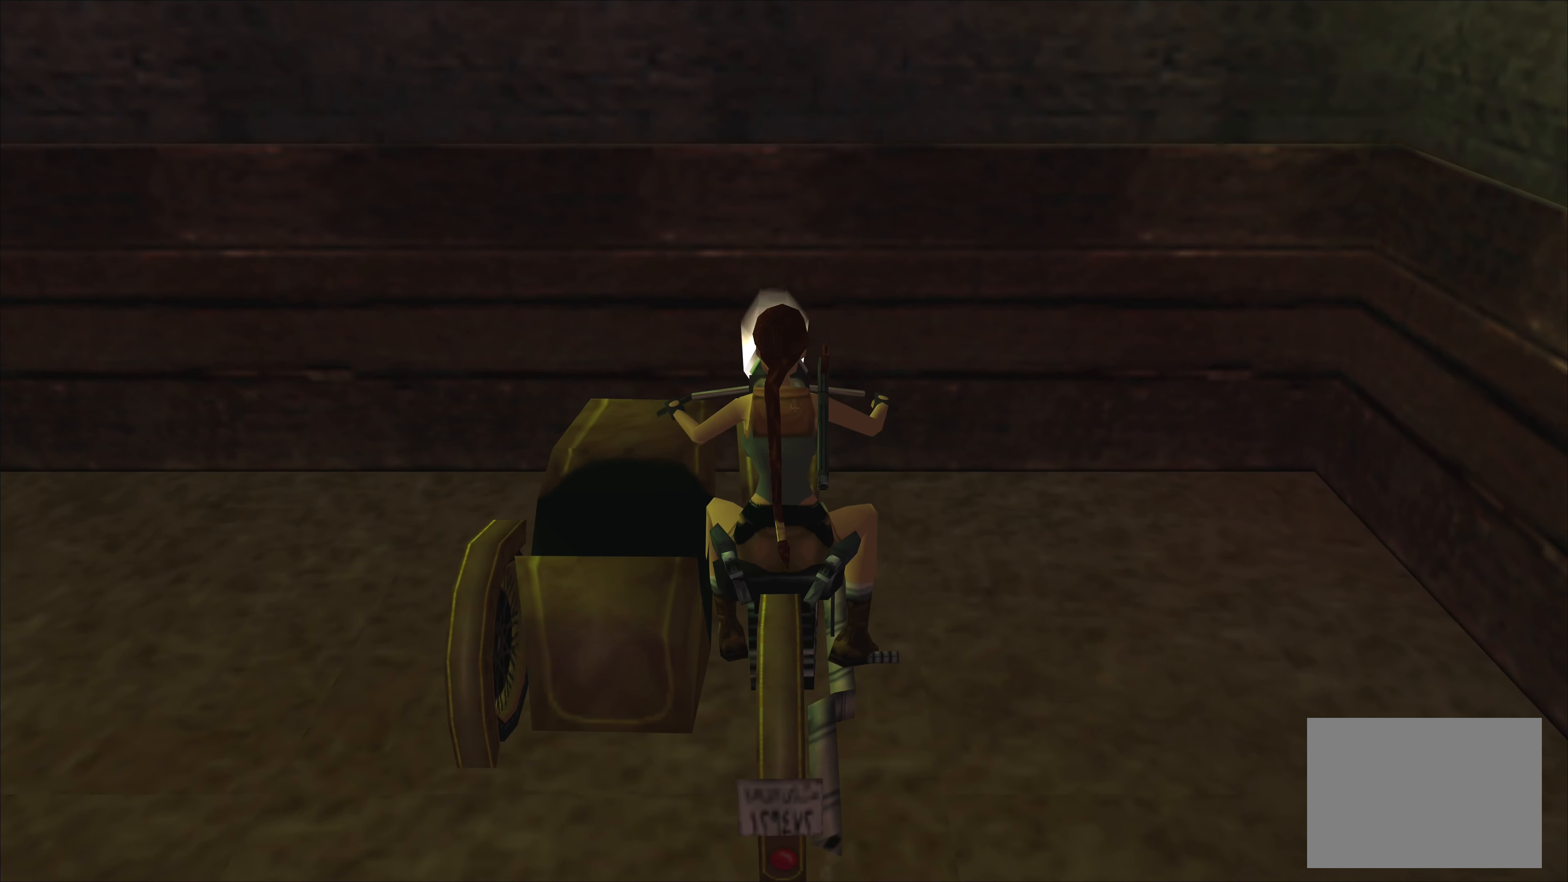
{"buttons": [], "left_stick": "center", "events": []}
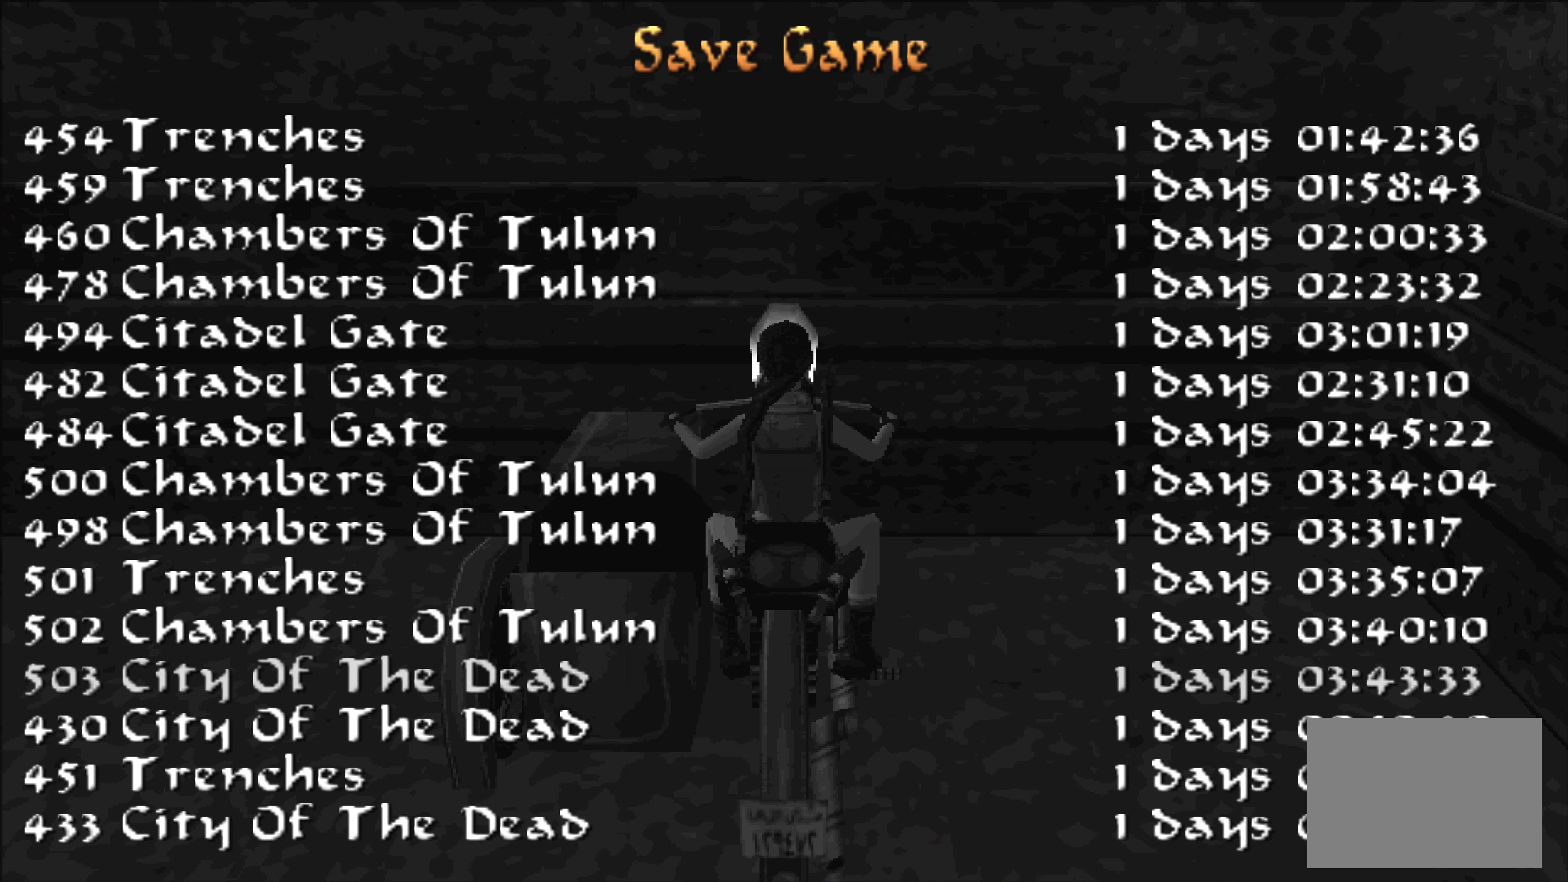
{"buttons": [], "left_stick": "center", "events": []}
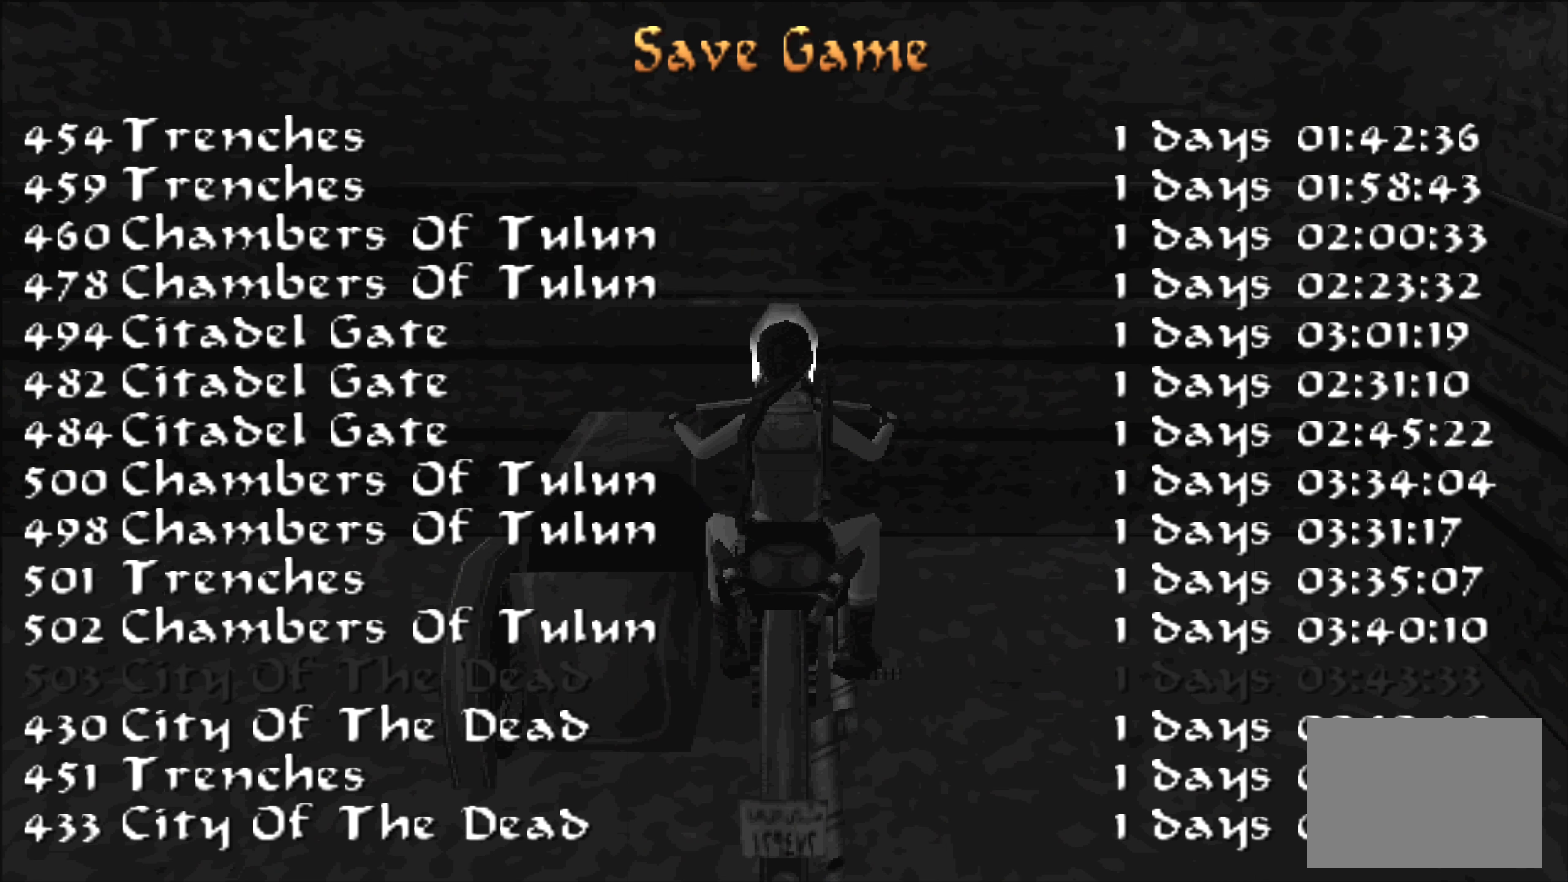
{"buttons": [], "left_stick": "center", "events": []}
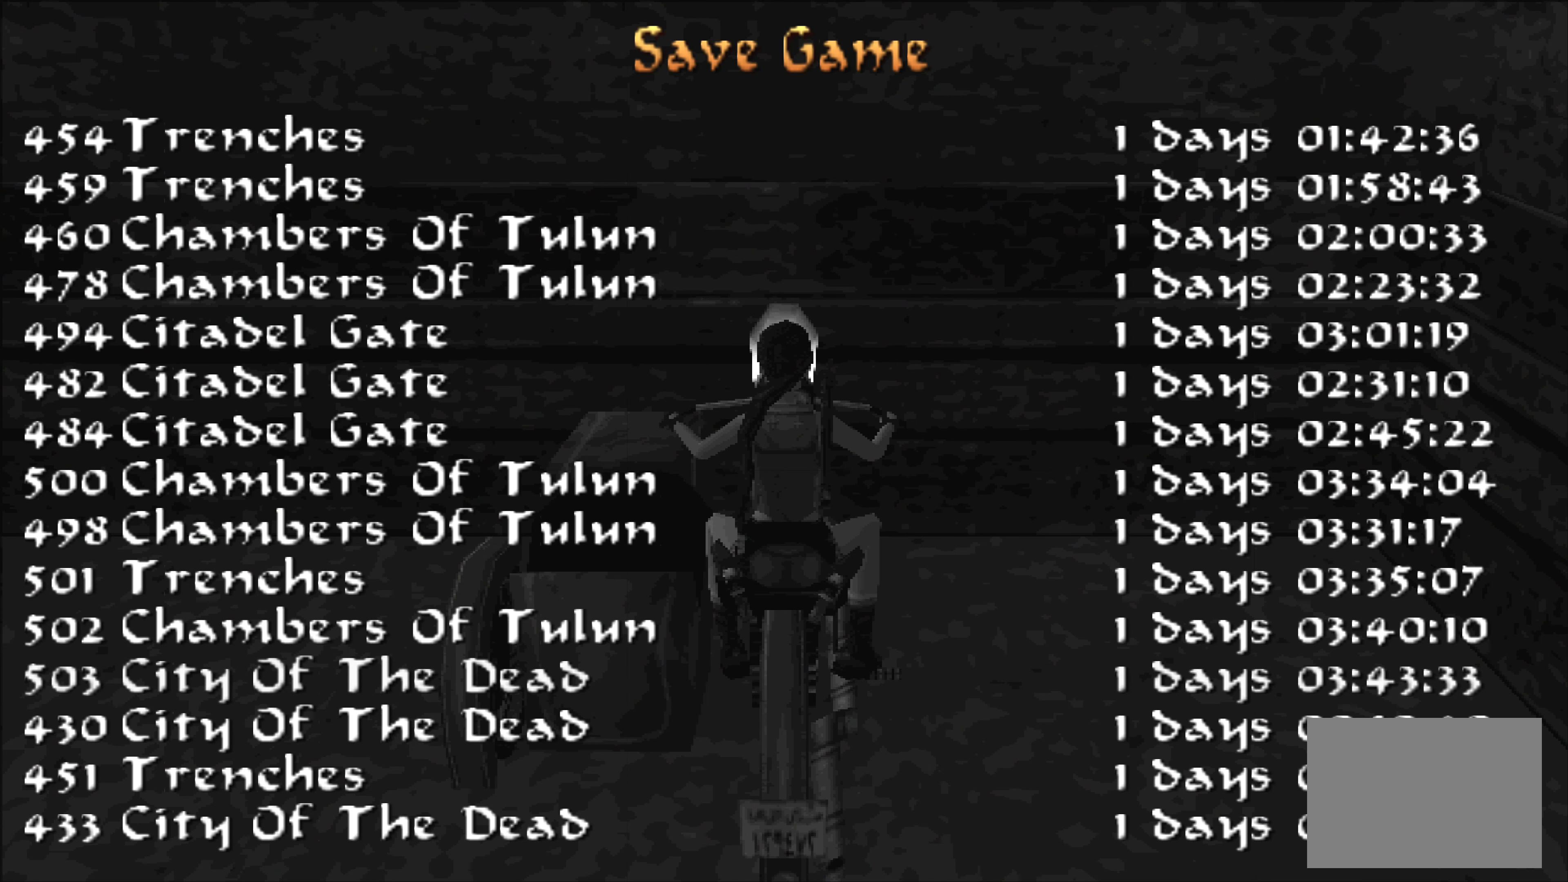
{"buttons": [], "left_stick": "center", "events": []}
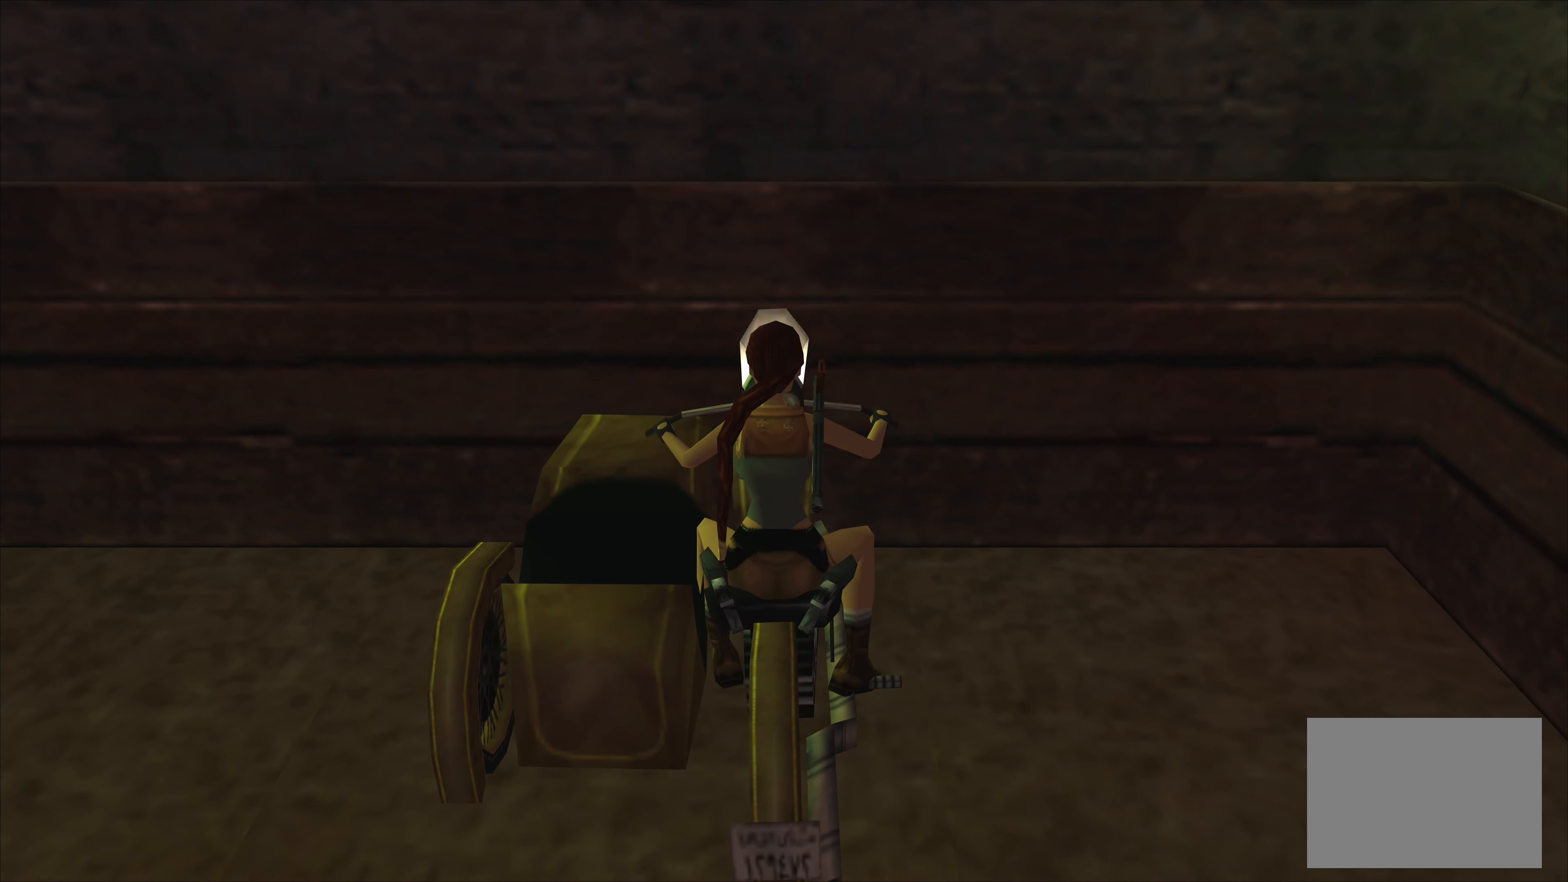
{"buttons": [], "left_stick": "center", "events": []}
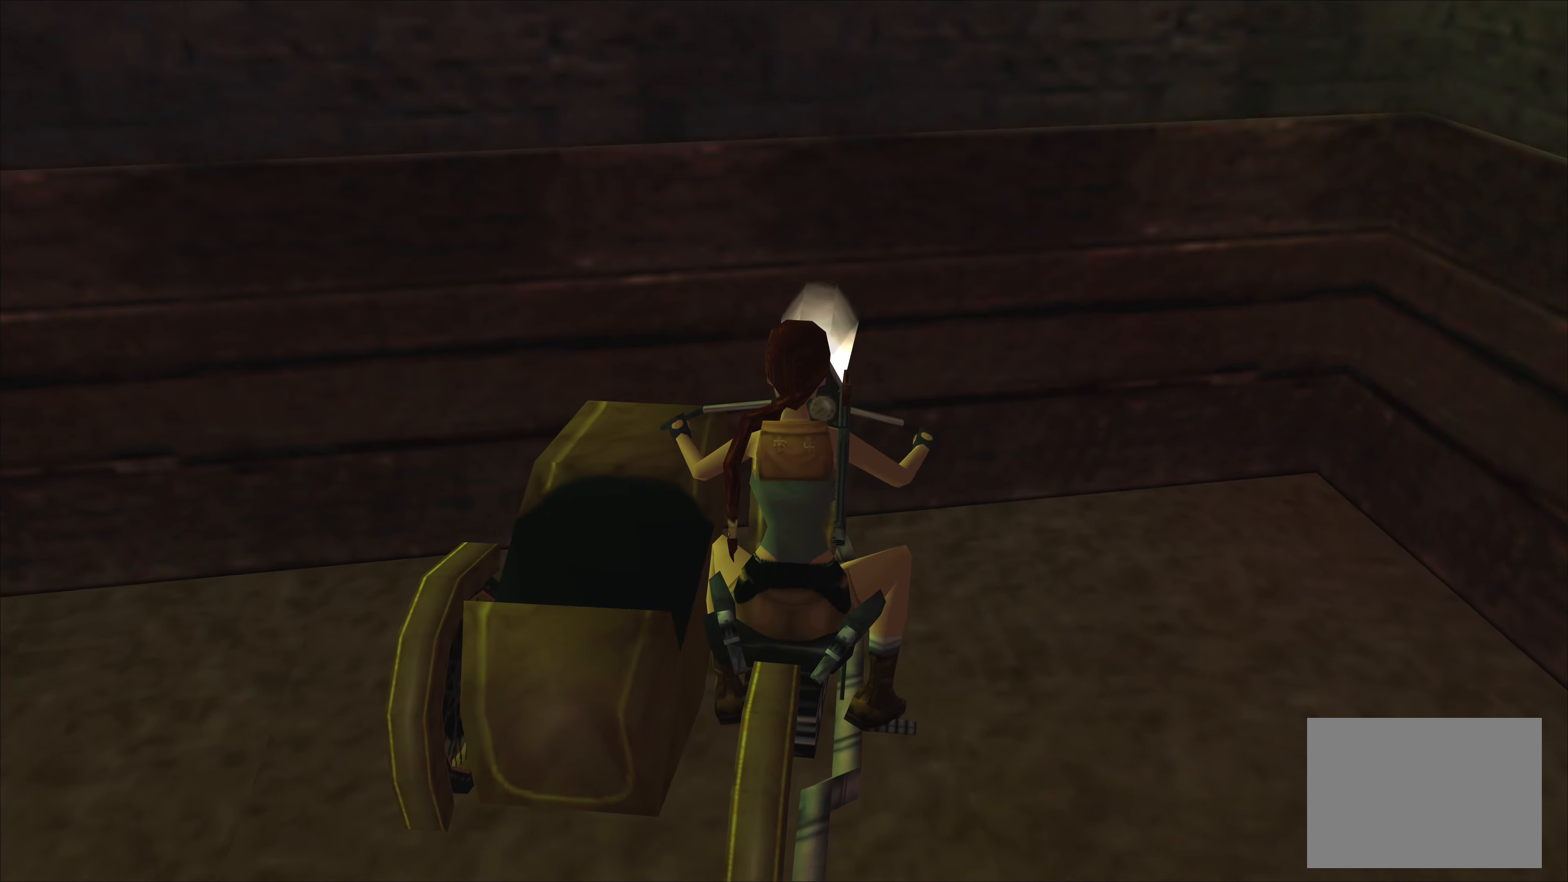
{"buttons": [], "left_stick": "center", "events": []}
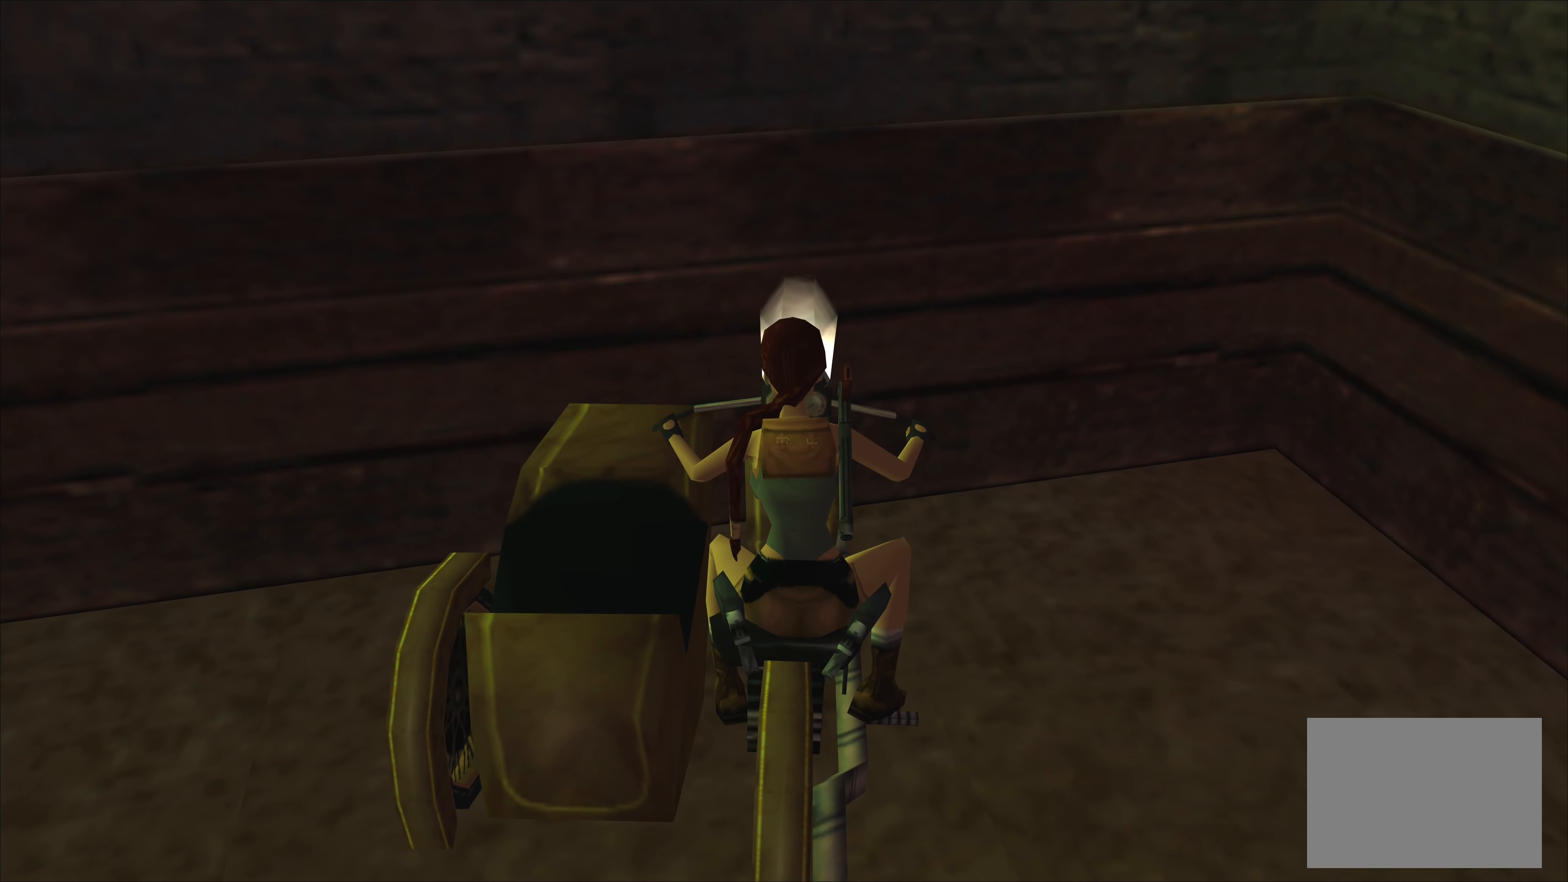
{"buttons": ["CIRCLE"], "left_stick": "down-right", "events": [[334, "CIRCLE", "down"], [400, "left_stick", "down-right"]]}
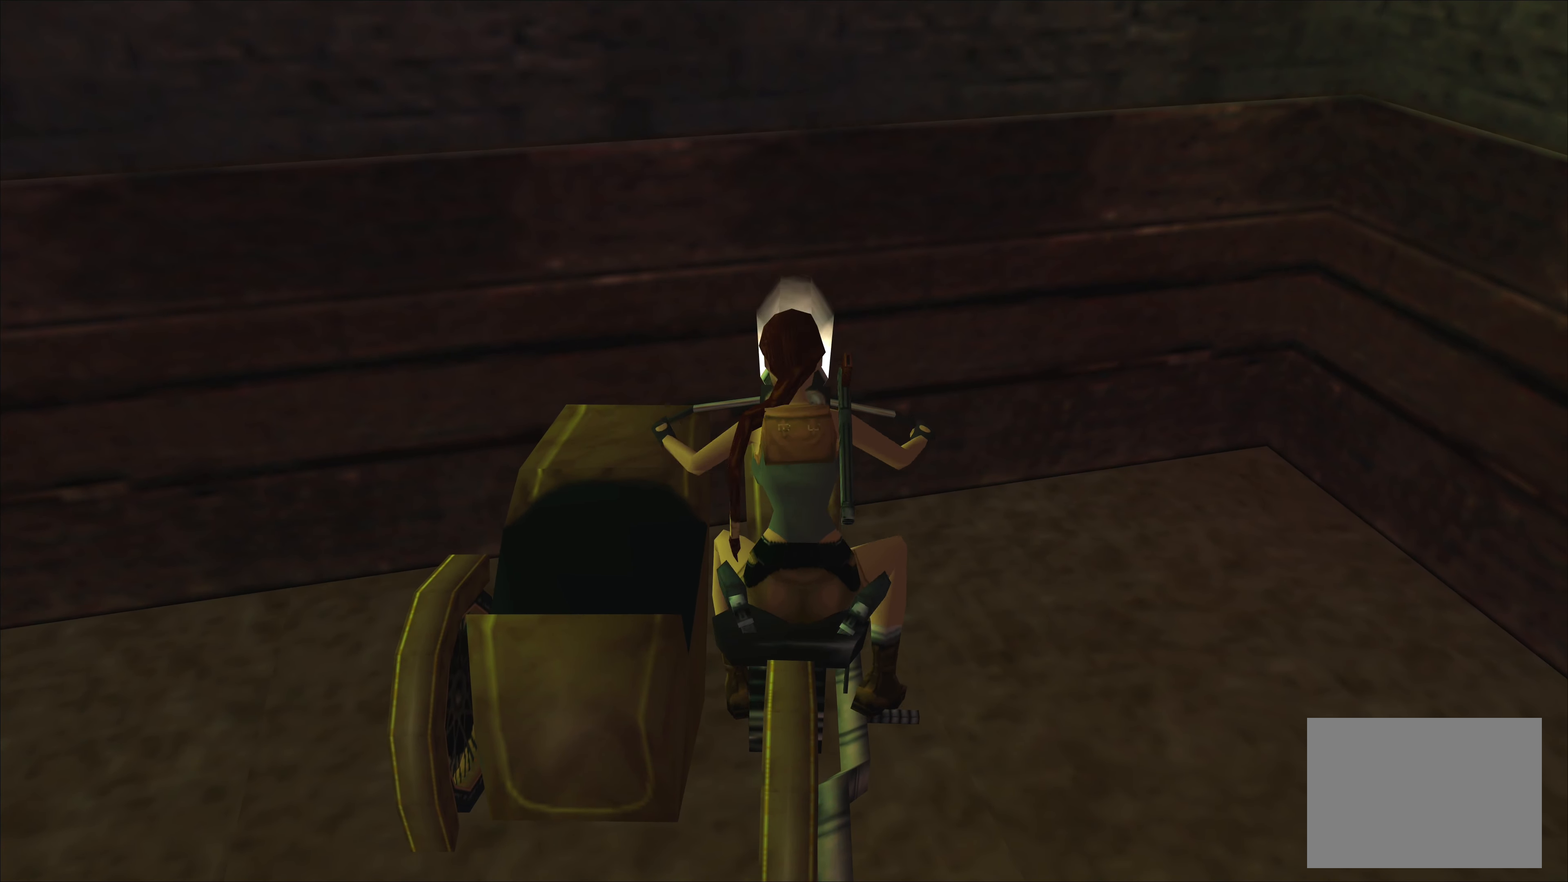
{"buttons": [], "left_stick": "down-right", "events": [[350, "CIRCLE", "up"]]}